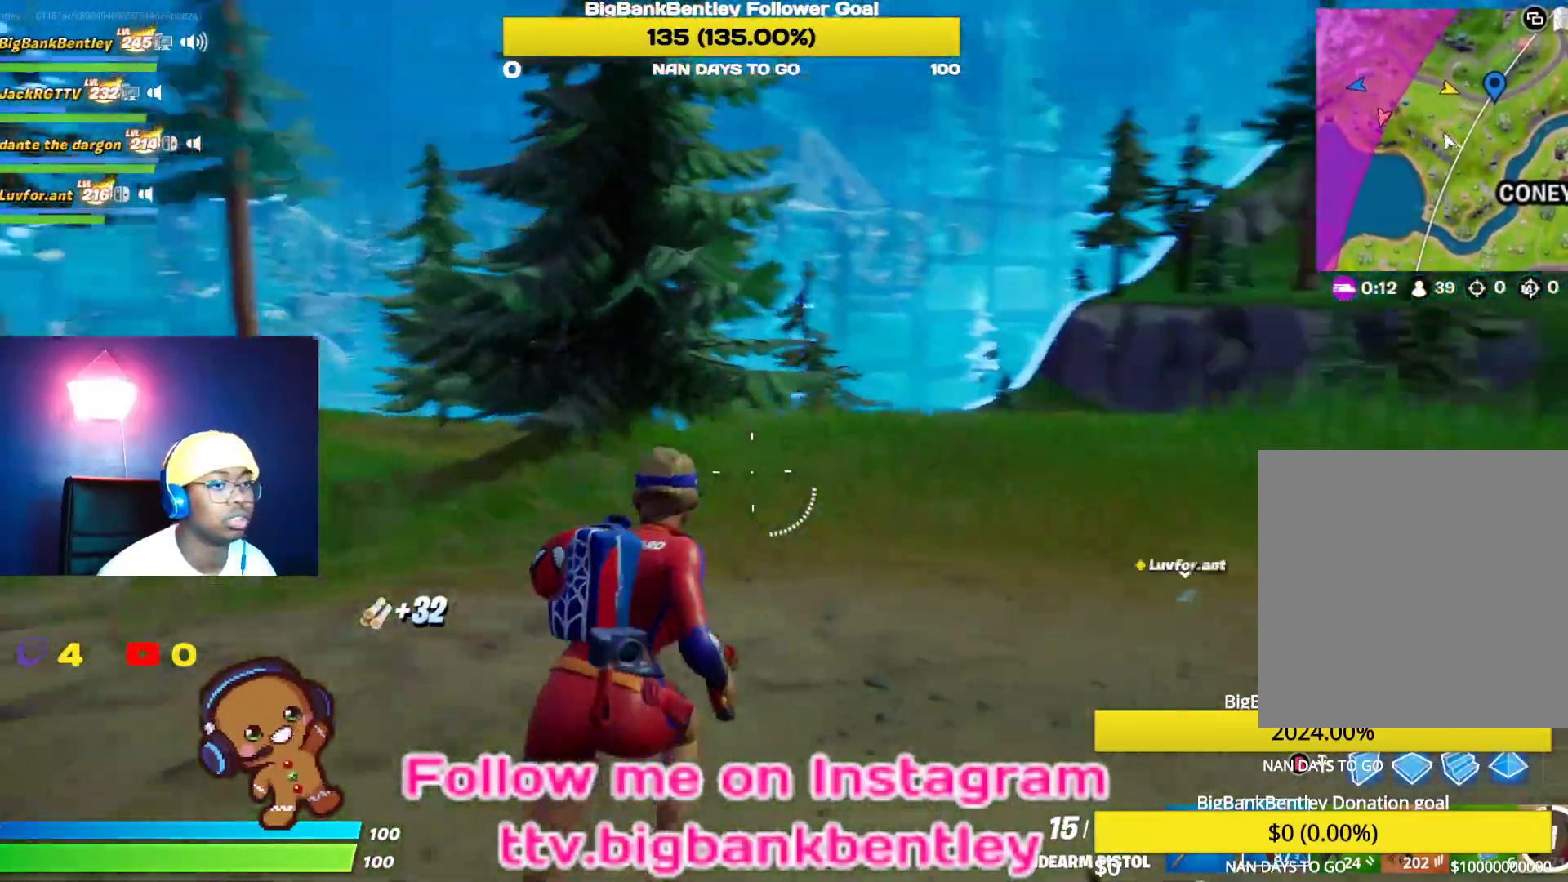
Gameplay with a controller (Xbox layout); each line is a JSON object with the inputs held at the frame after it. "events" lists button and stick changes between this image and that frame as [ms after this image, input, new state], when the widget could be followed in between.
{"buttons": [], "left_stick": "up-right", "right_stick": "right", "events": [[200, "right_stick", "center"], [417, "right_stick", "right"]]}
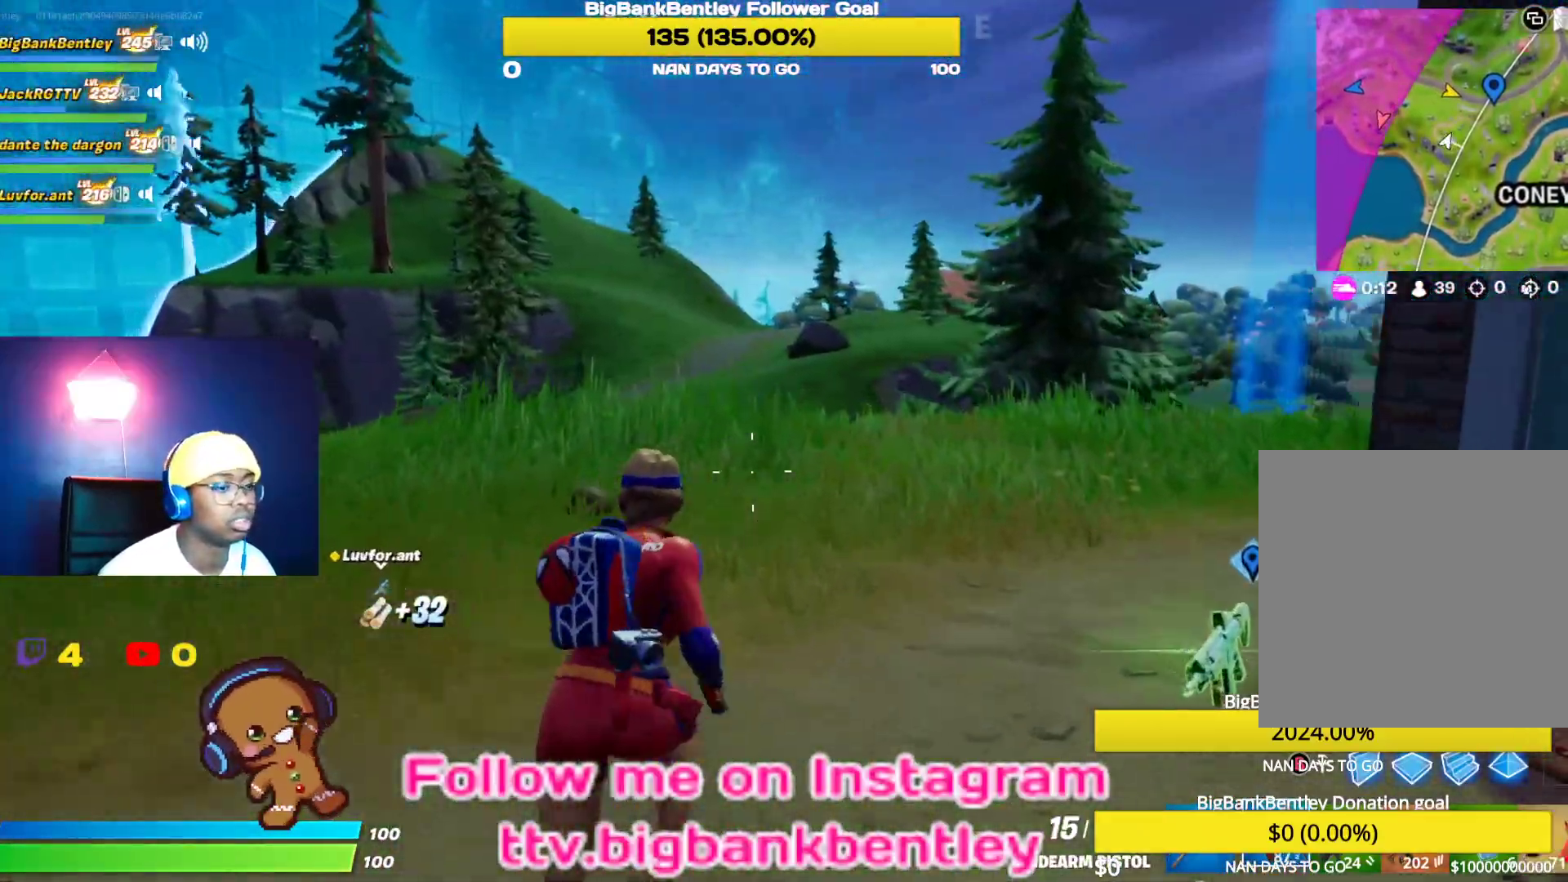
{"buttons": [], "left_stick": "up-right", "right_stick": "right", "events": [[167, "right_stick", "center"], [450, "right_stick", "right"]]}
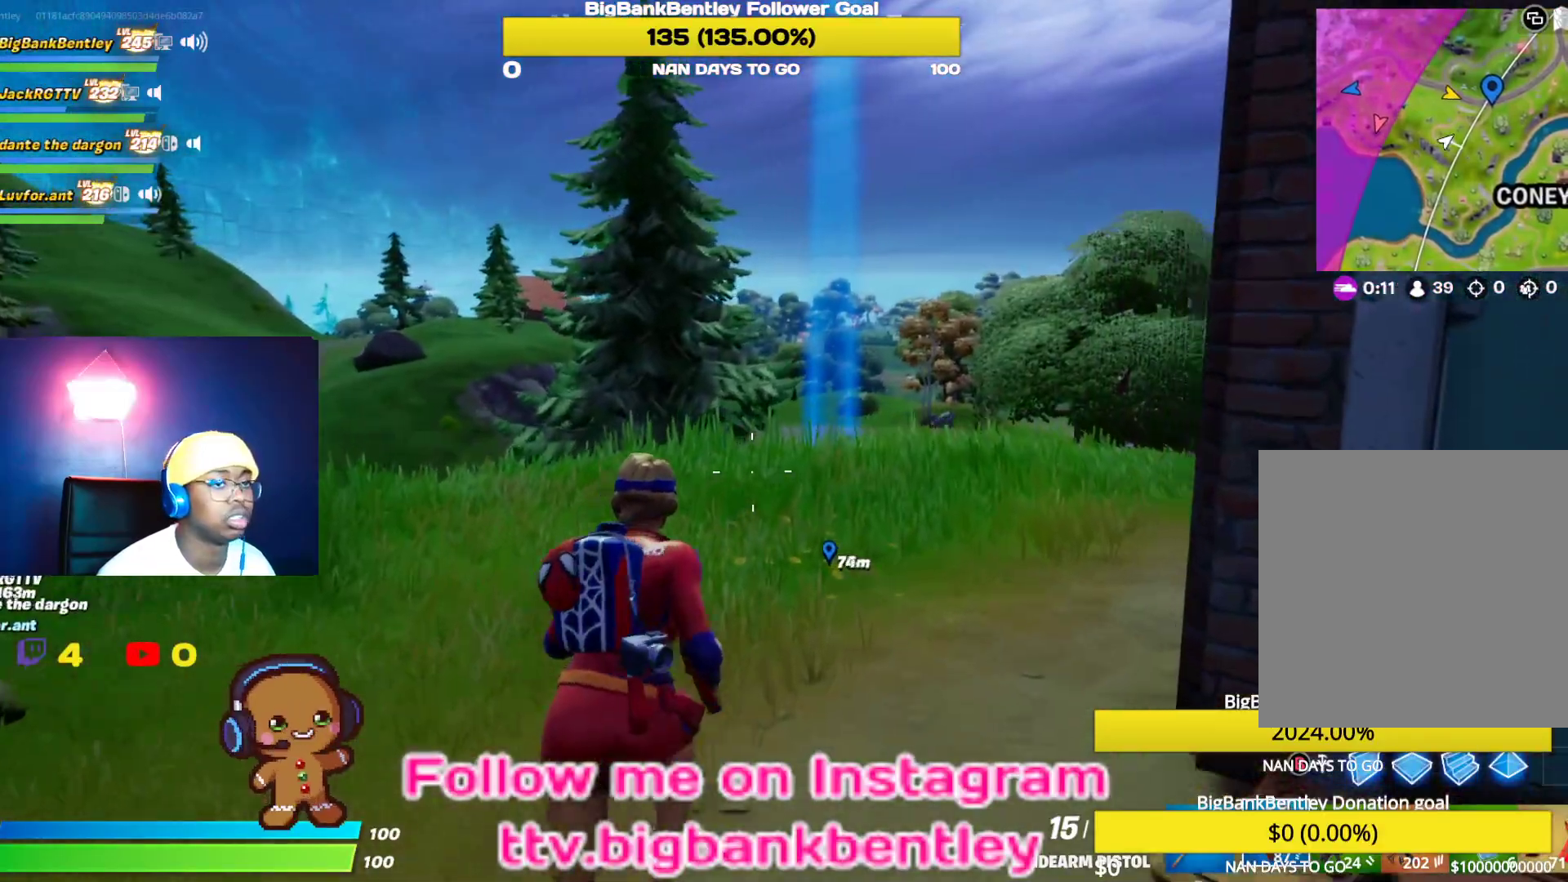
{"buttons": [], "left_stick": "up-right", "right_stick": "right", "events": [[217, "right_stick", "center"], [317, "right_stick", "right"]]}
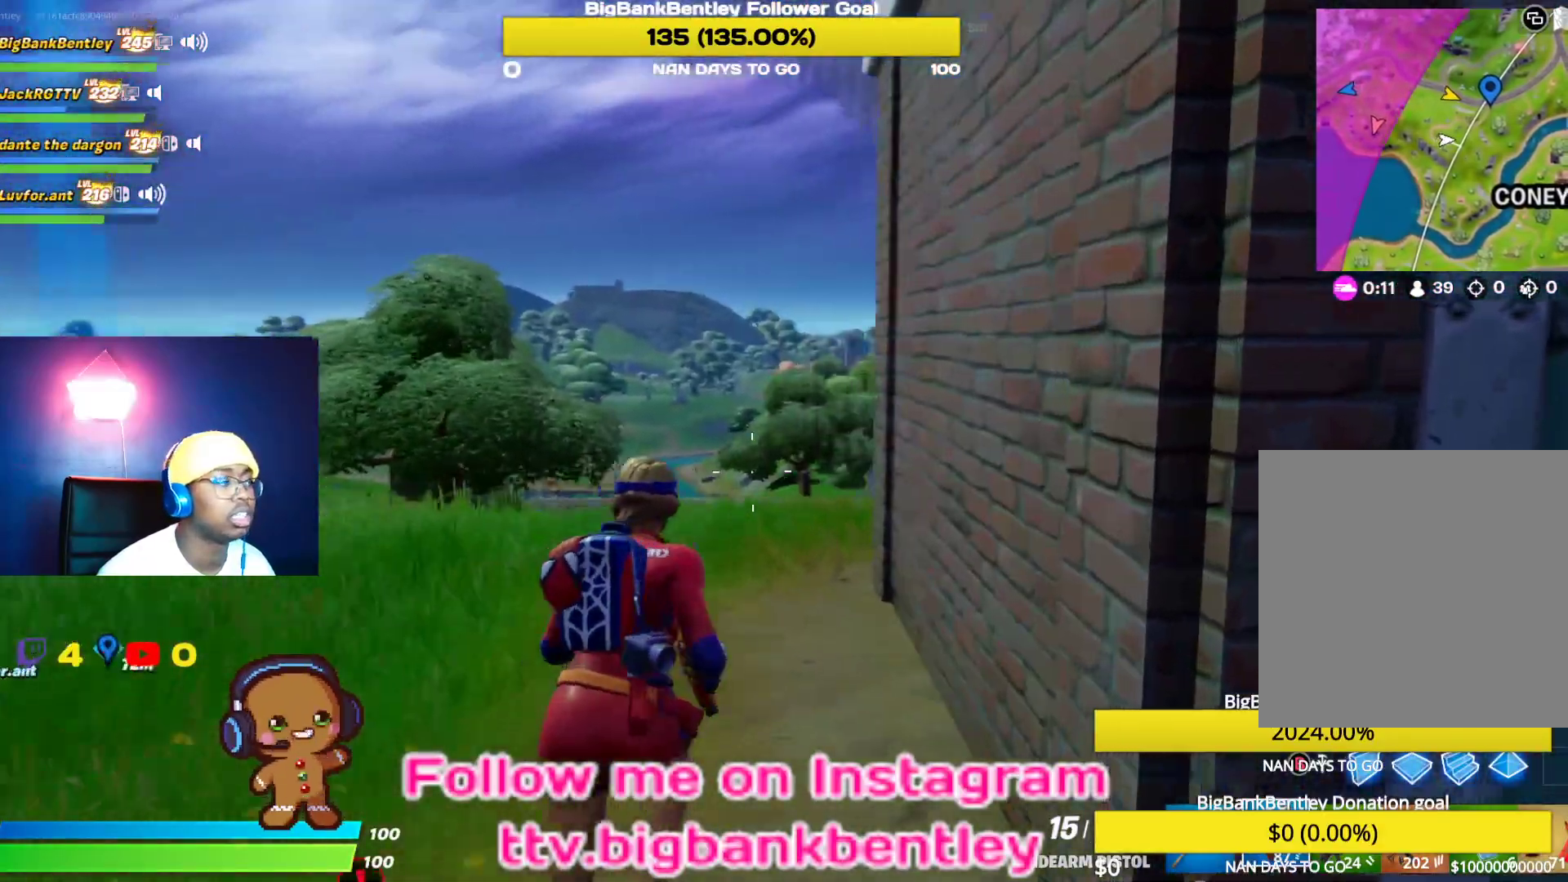
{"buttons": [], "left_stick": "up", "right_stick": "center", "events": [[17, "left_stick", "up"], [50, "right_stick", "center"], [250, "R3", "down"], [500, "R3", "up"]]}
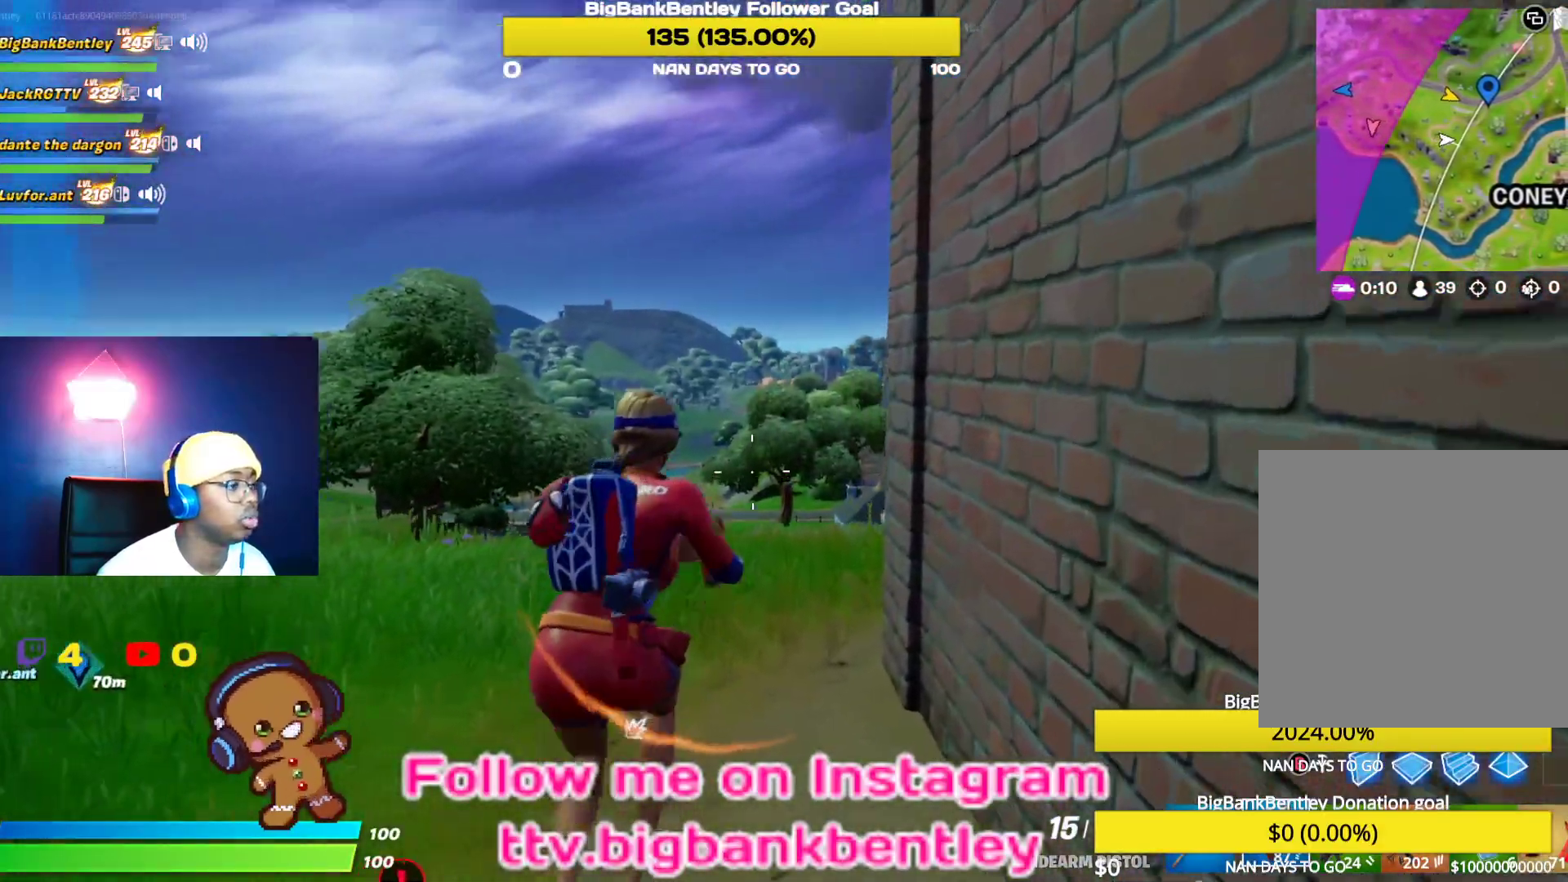
{"buttons": [], "left_stick": "up", "right_stick": "center", "events": [[67, "right_stick", "down-left"], [383, "right_stick", "center"]]}
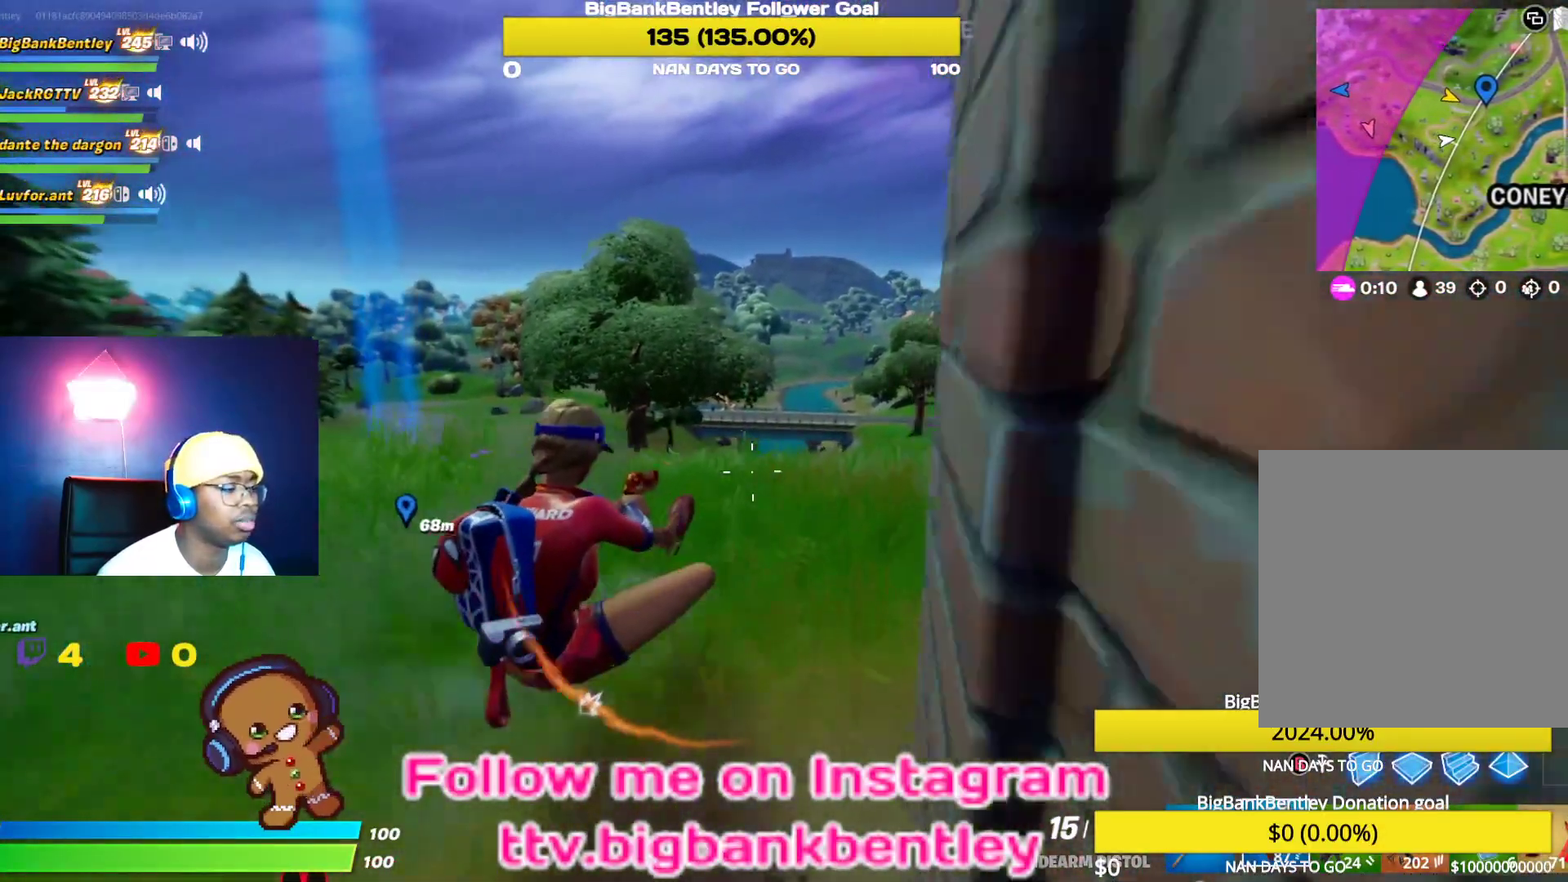
{"buttons": [], "left_stick": "up", "right_stick": "center", "events": [[67, "A", "down"], [183, "A", "up"]]}
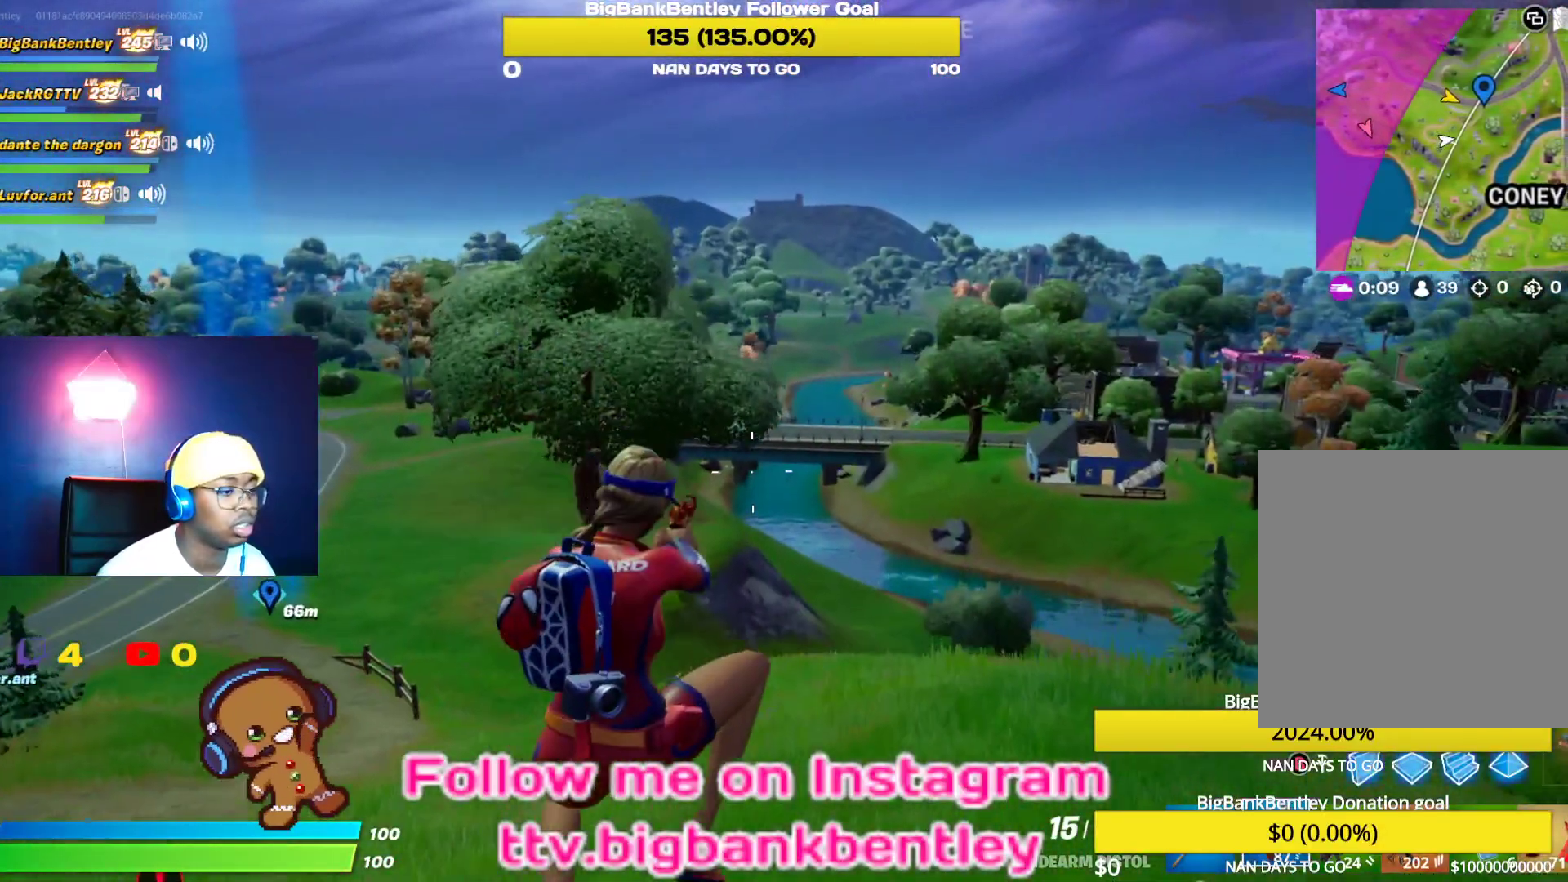
{"buttons": [], "left_stick": "up", "right_stick": "center", "events": []}
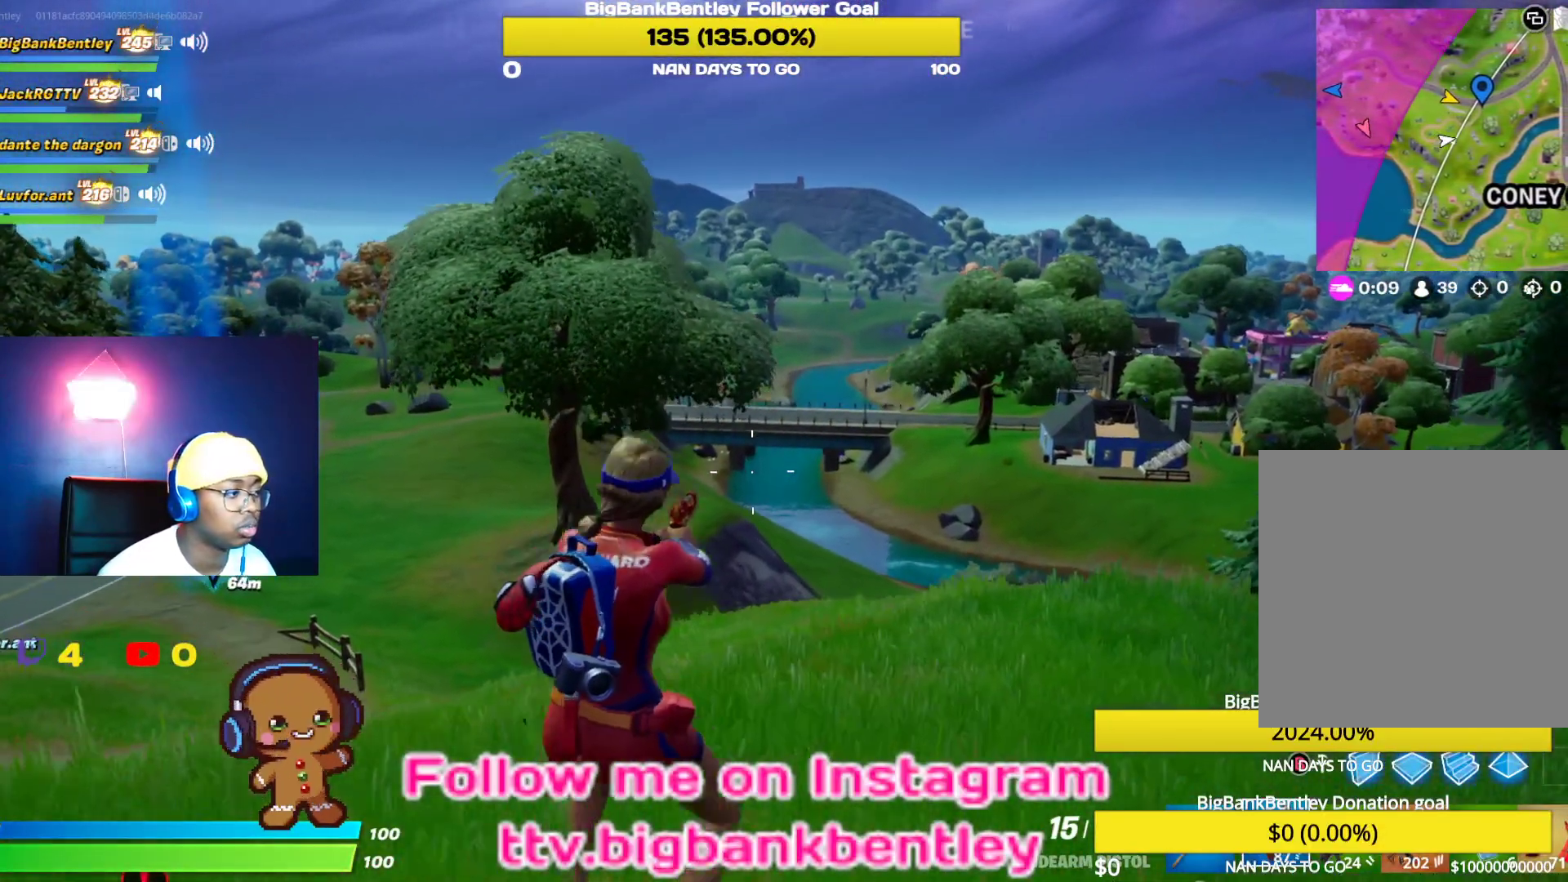
{"buttons": [], "left_stick": "up", "right_stick": "center", "events": []}
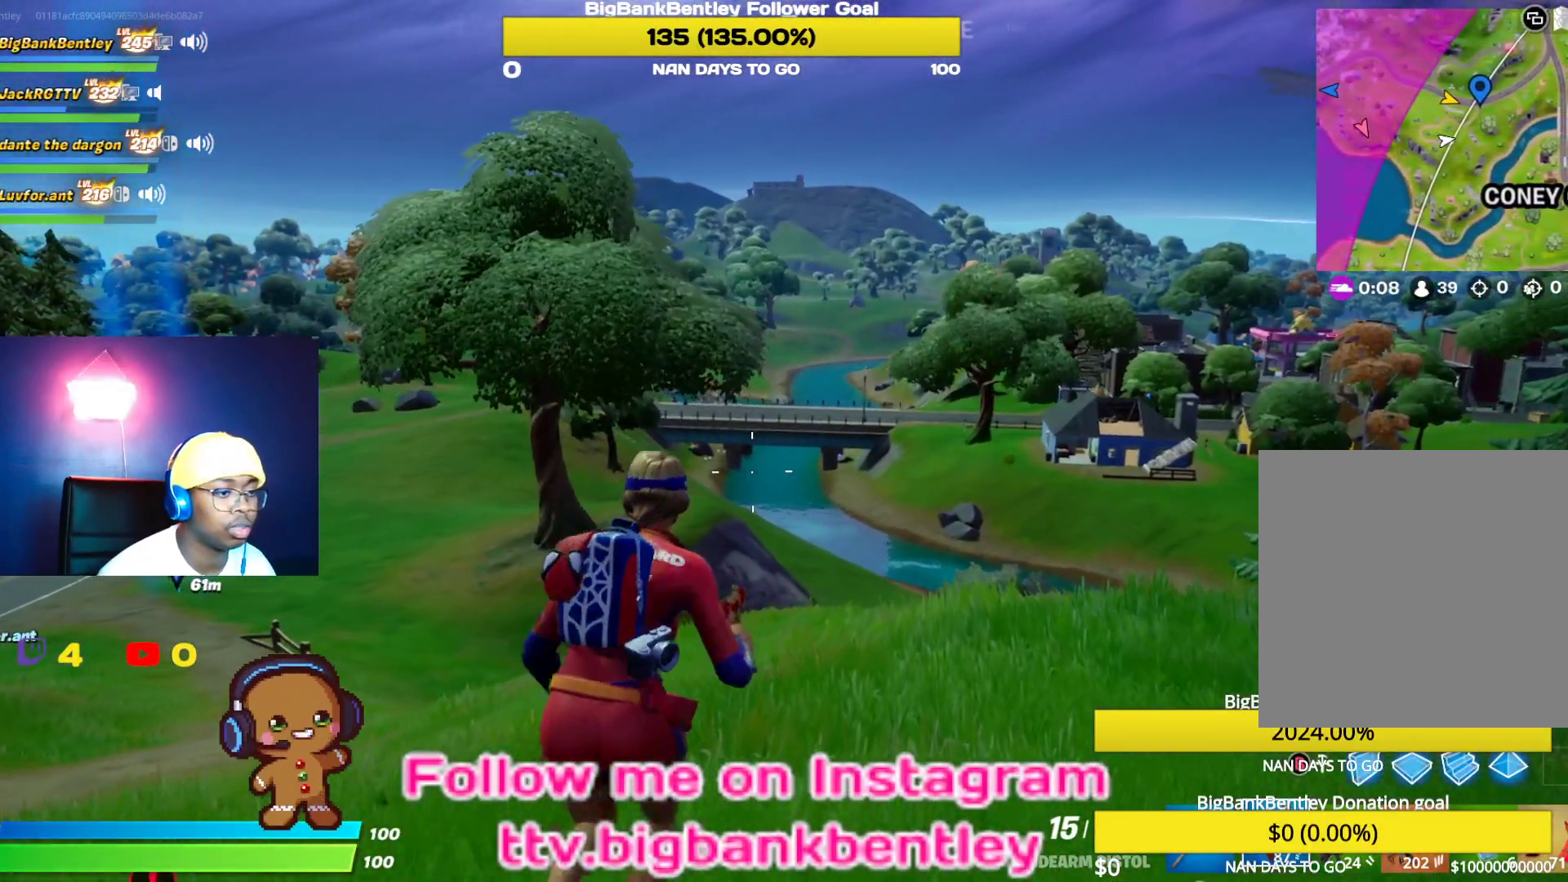
{"buttons": [], "left_stick": "up", "right_stick": "center", "events": []}
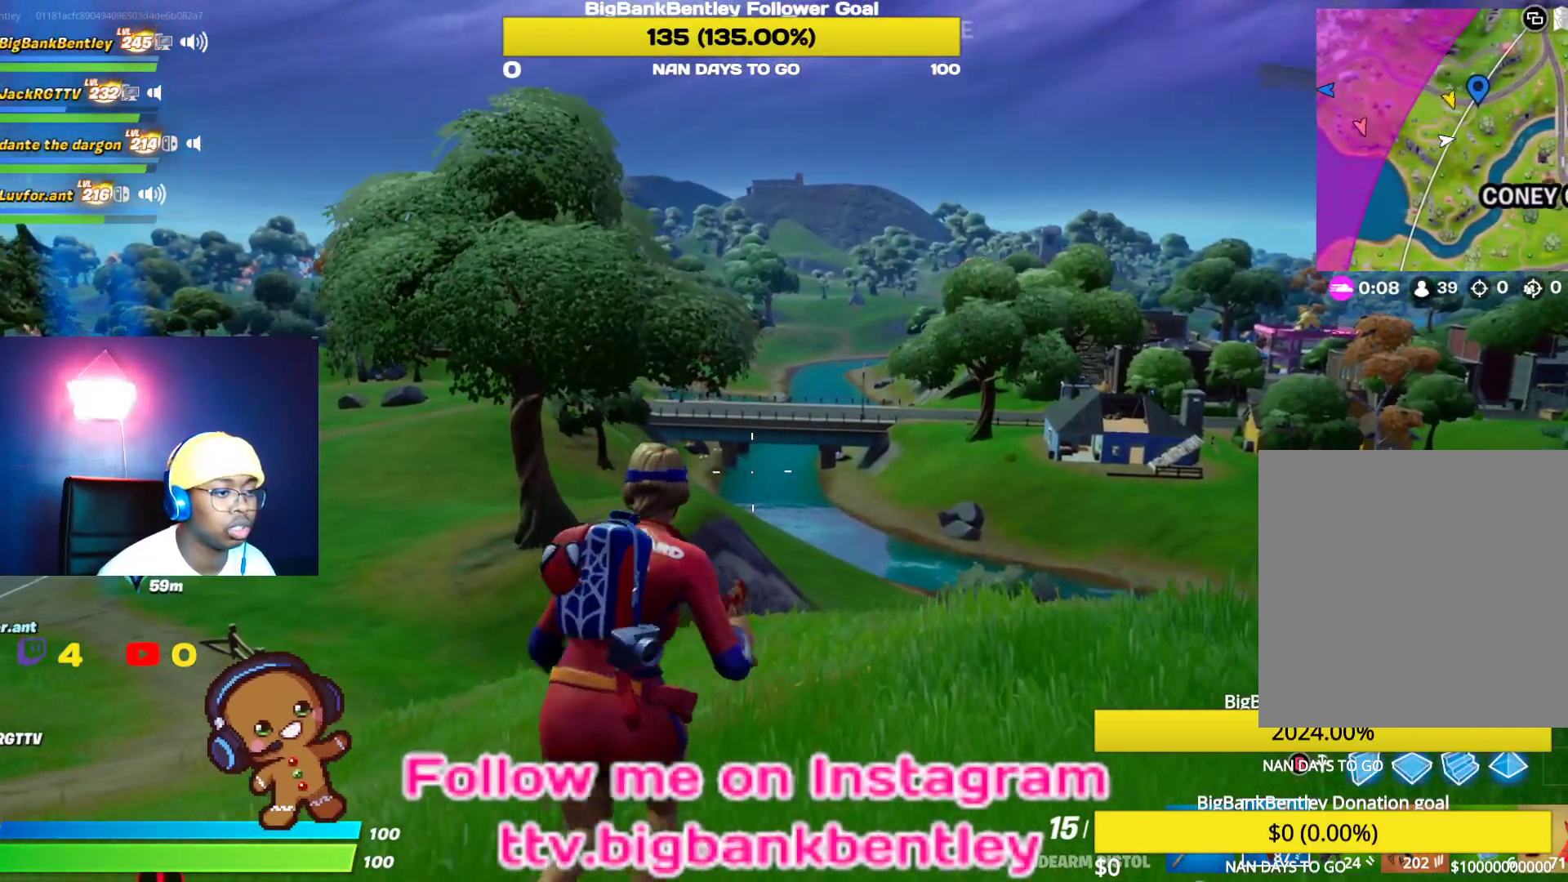
{"buttons": ["R3"], "left_stick": "up", "right_stick": "center", "events": [[350, "R3", "down"]]}
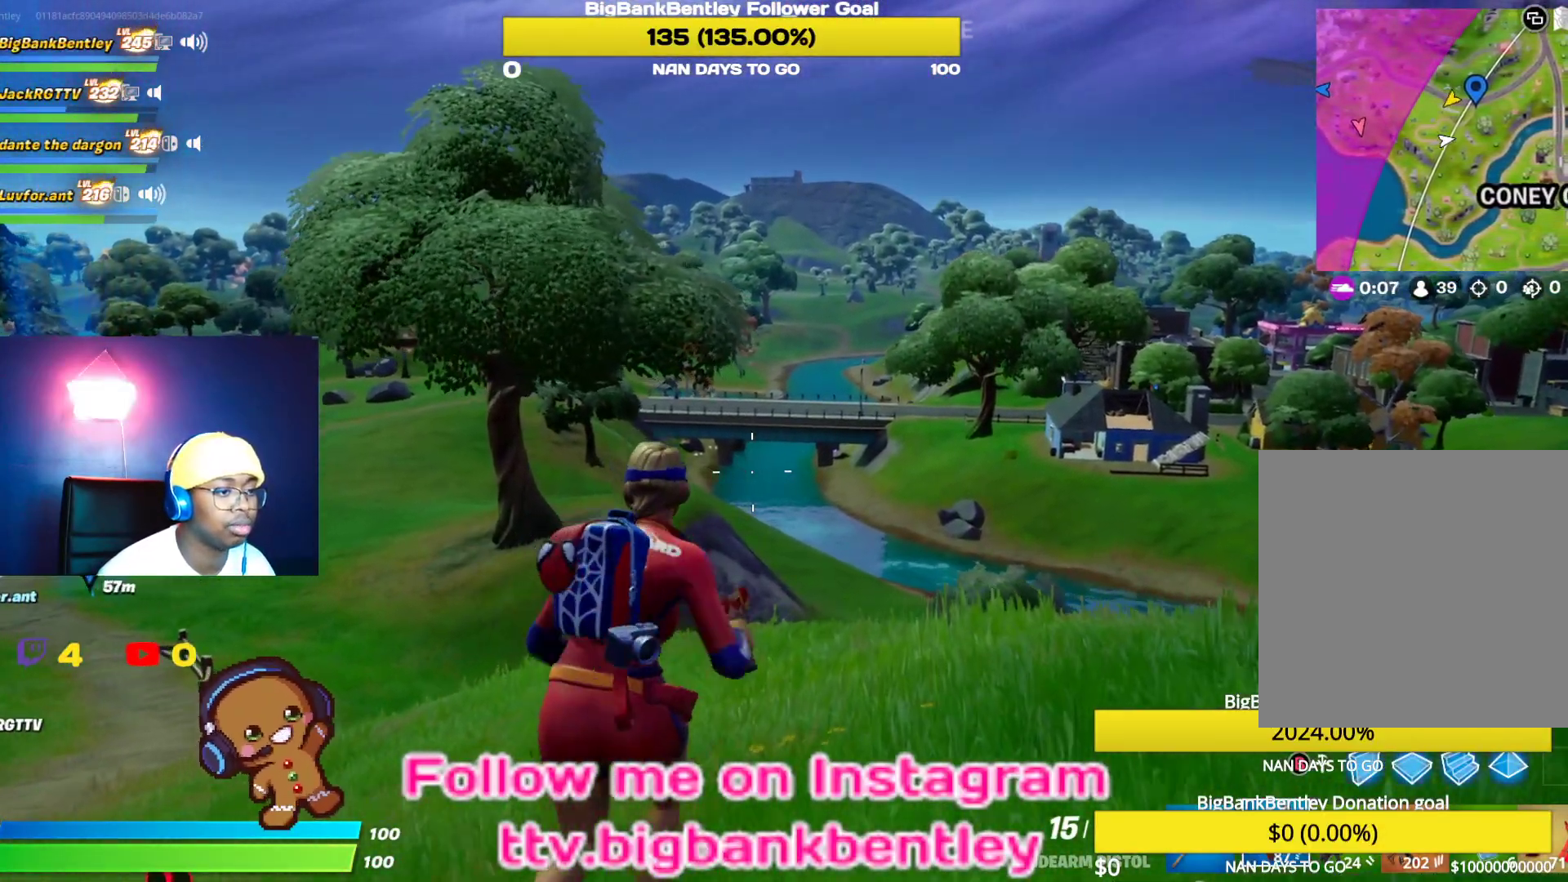
{"buttons": [], "left_stick": "up", "right_stick": "center", "events": [[100, "R3", "up"], [283, "right_stick", "right"], [500, "right_stick", "center"]]}
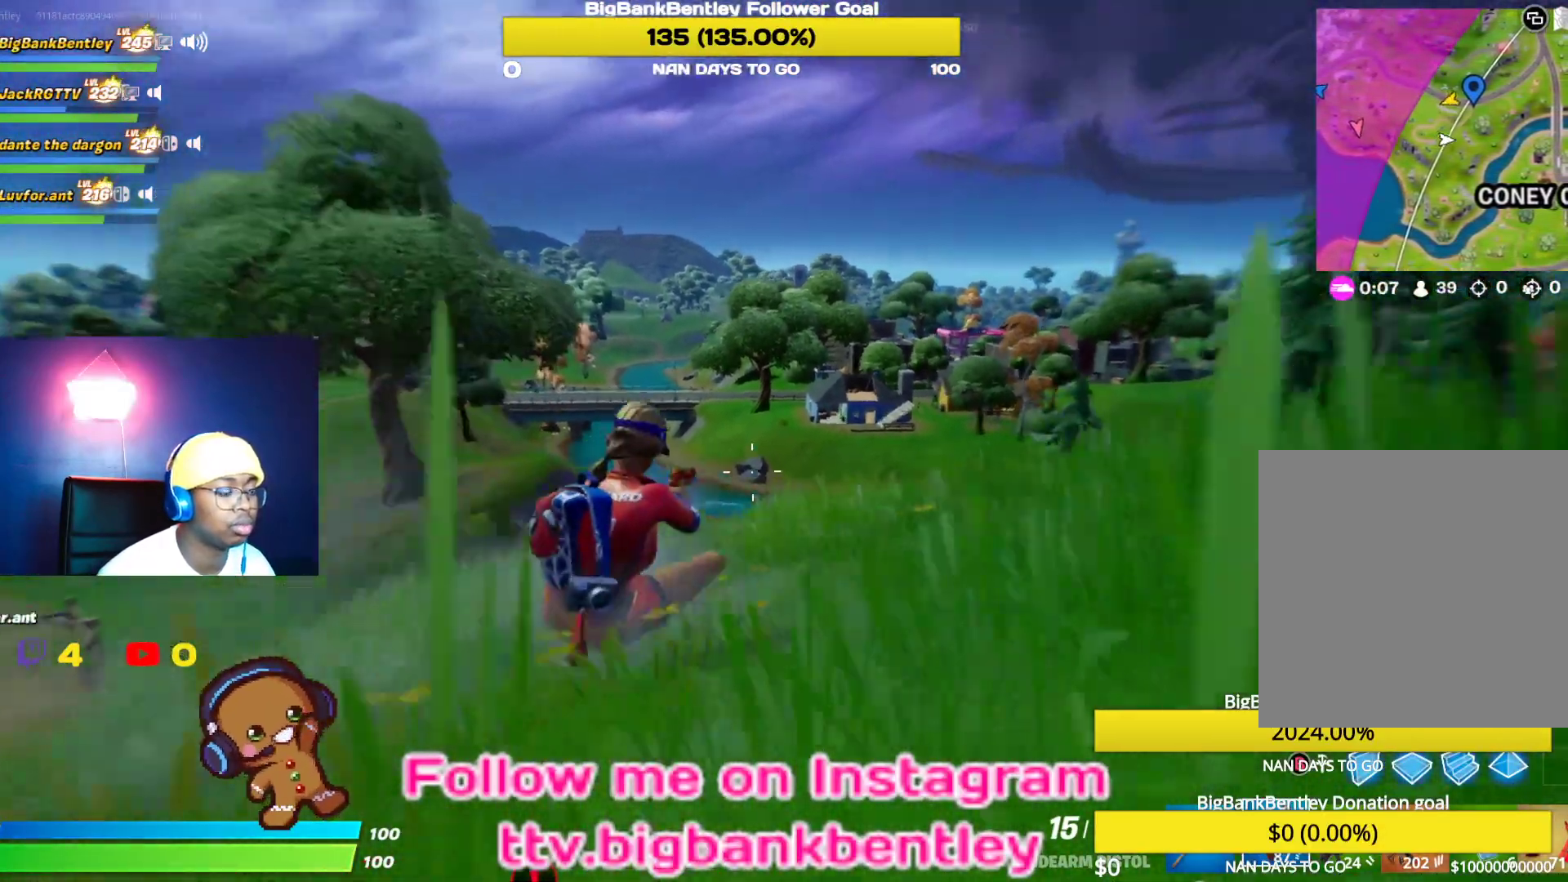
{"buttons": [], "left_stick": "up-right", "right_stick": "center", "events": [[100, "right_stick", "down-left"], [350, "right_stick", "center"], [417, "left_stick", "up-right"]]}
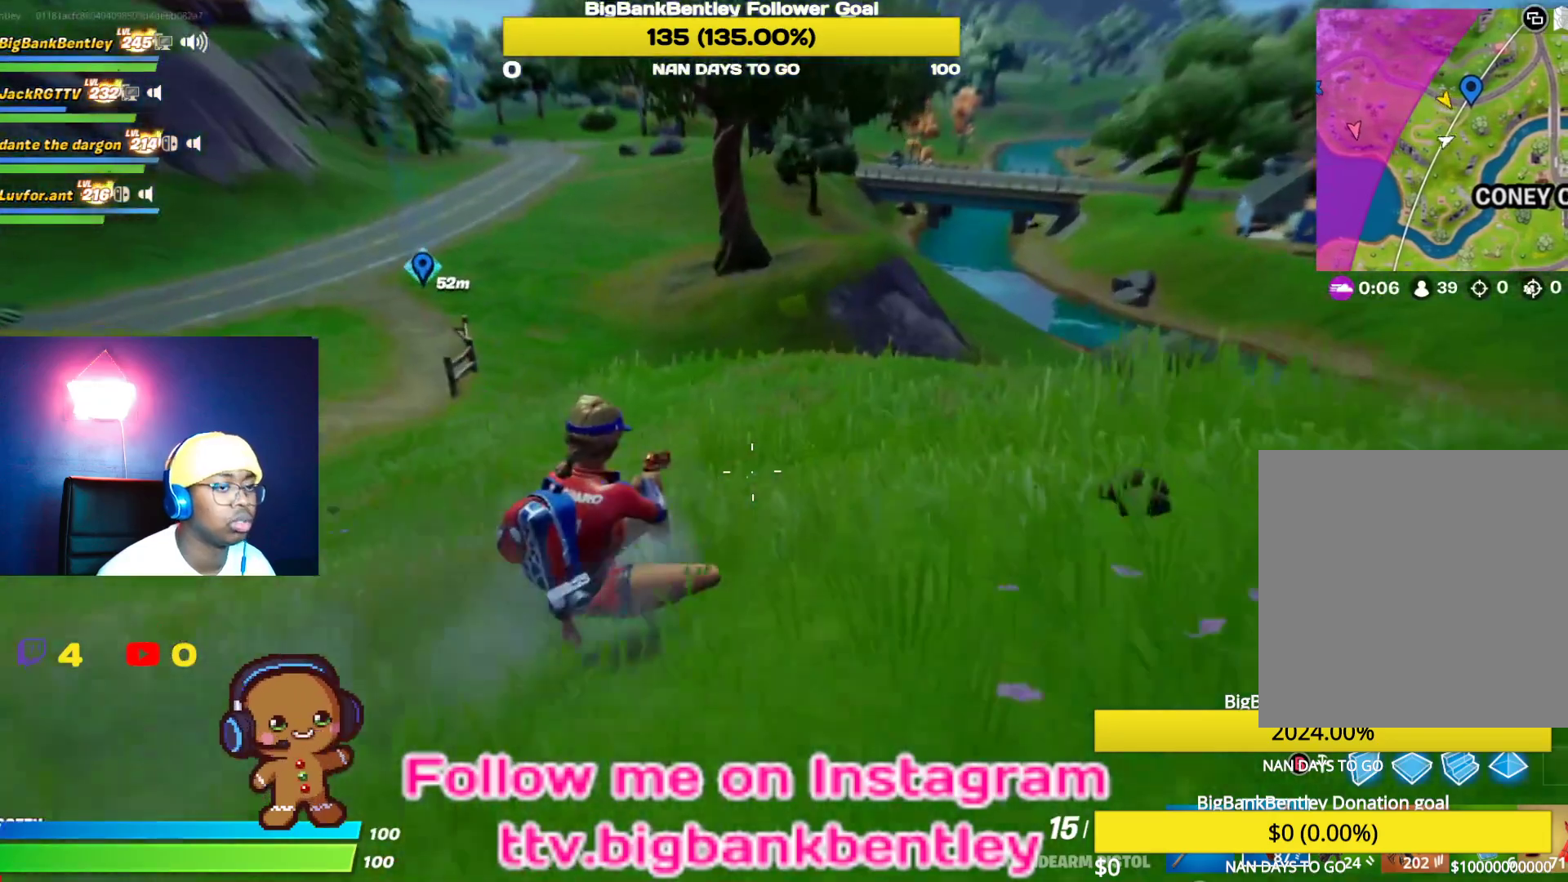
{"buttons": [], "left_stick": "up-right", "right_stick": "center", "events": [[33, "right_stick", "left"], [500, "right_stick", "center"]]}
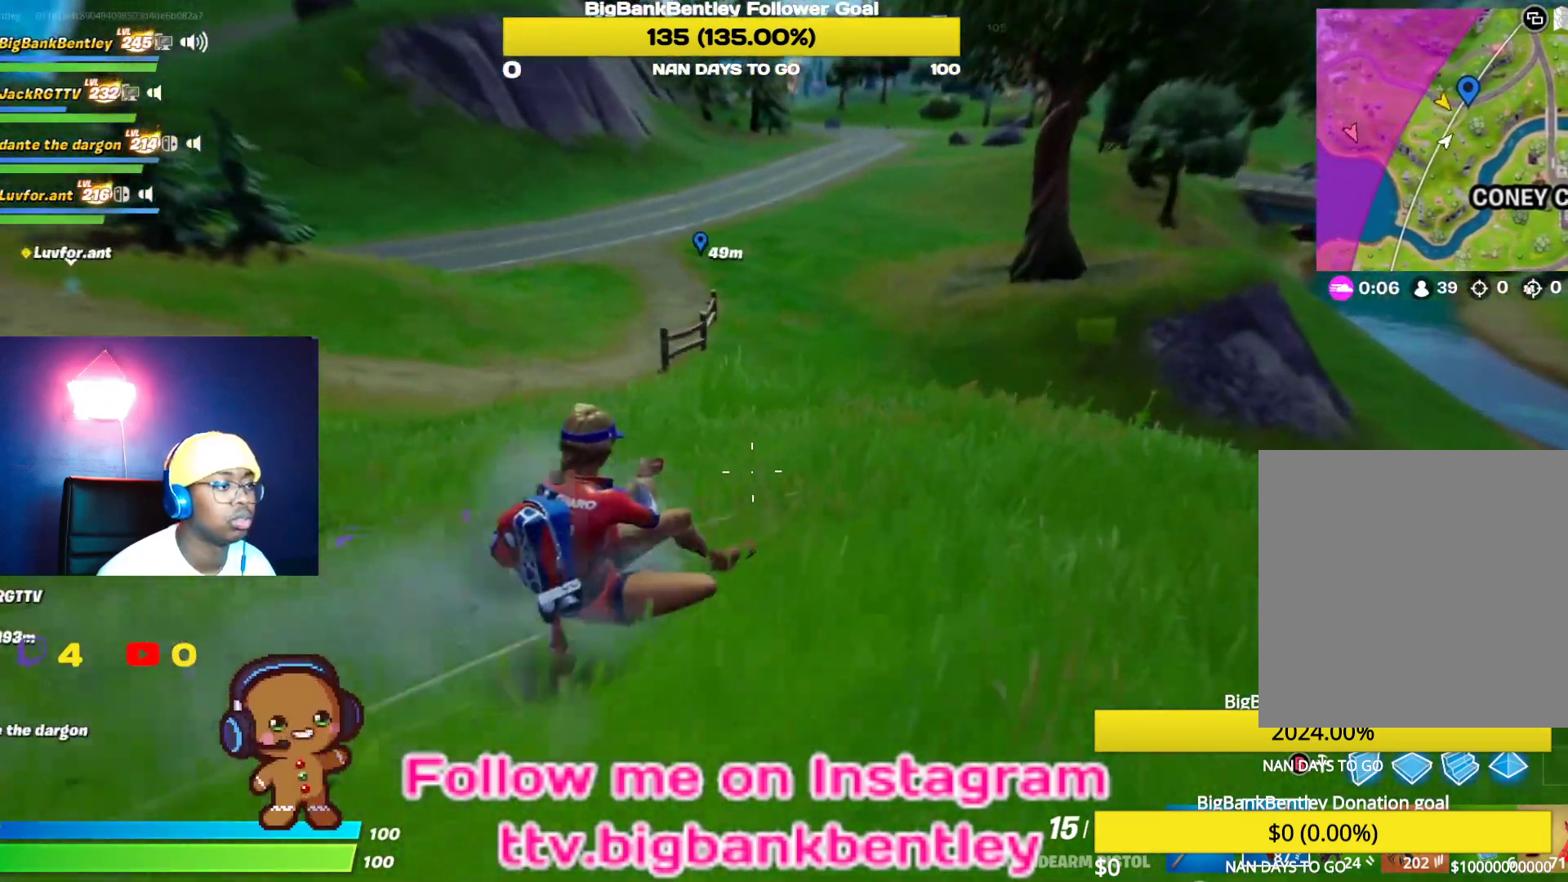
{"buttons": [], "left_stick": "right", "right_stick": "up-right", "events": [[283, "left_stick", "right"], [333, "right_stick", "left"], [450, "right_stick", "up-right"]]}
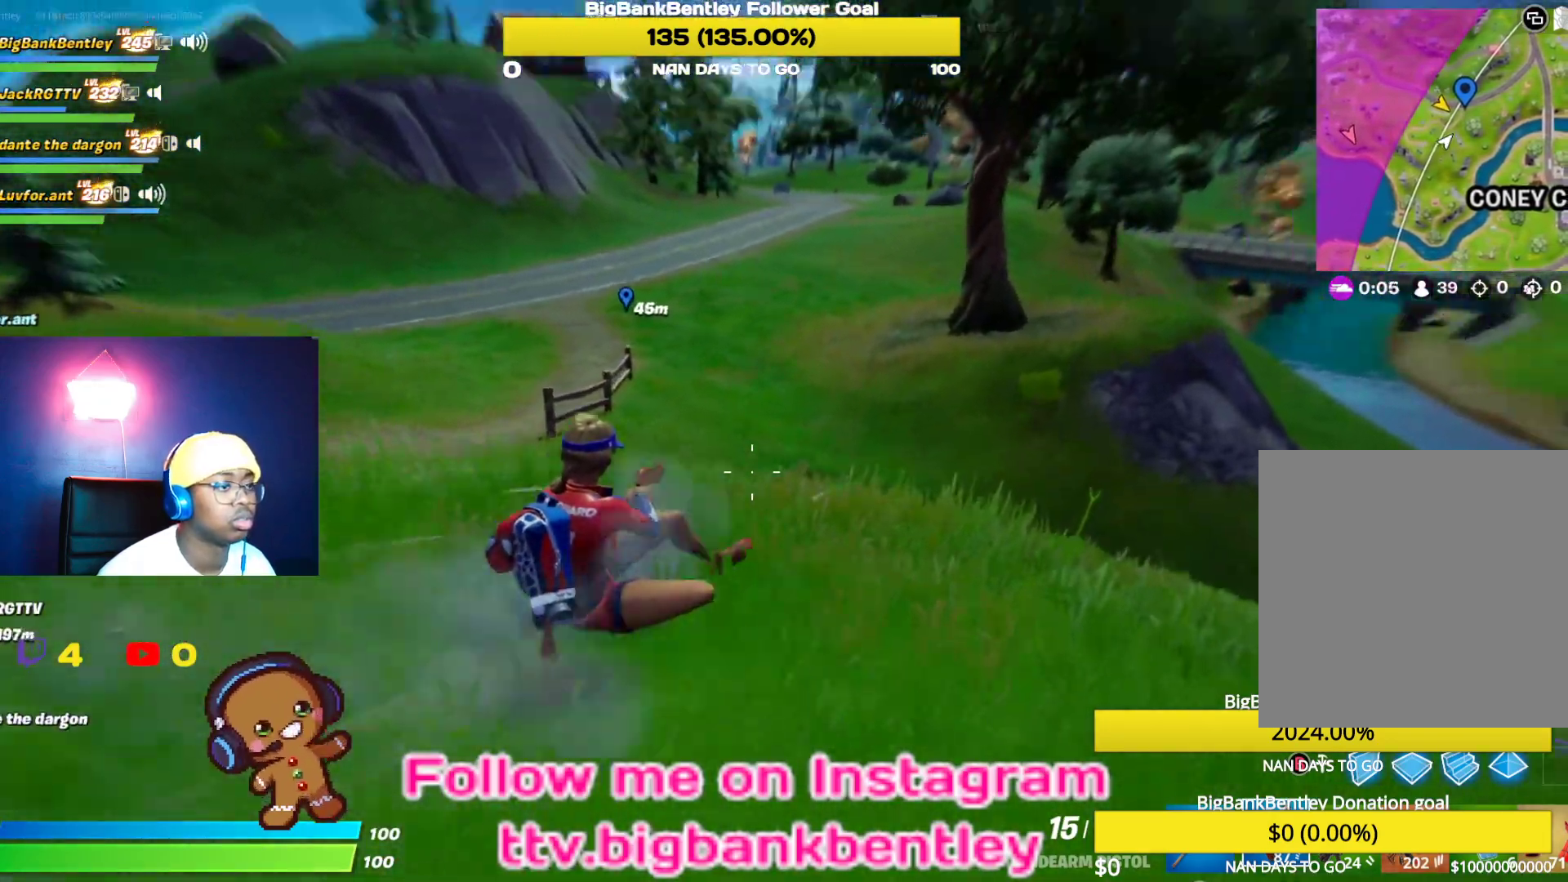
{"buttons": [], "left_stick": "down-right", "right_stick": "center", "events": [[100, "right_stick", "center"], [117, "R3", "down"], [233, "R3", "up"], [300, "left_stick", "down-right"]]}
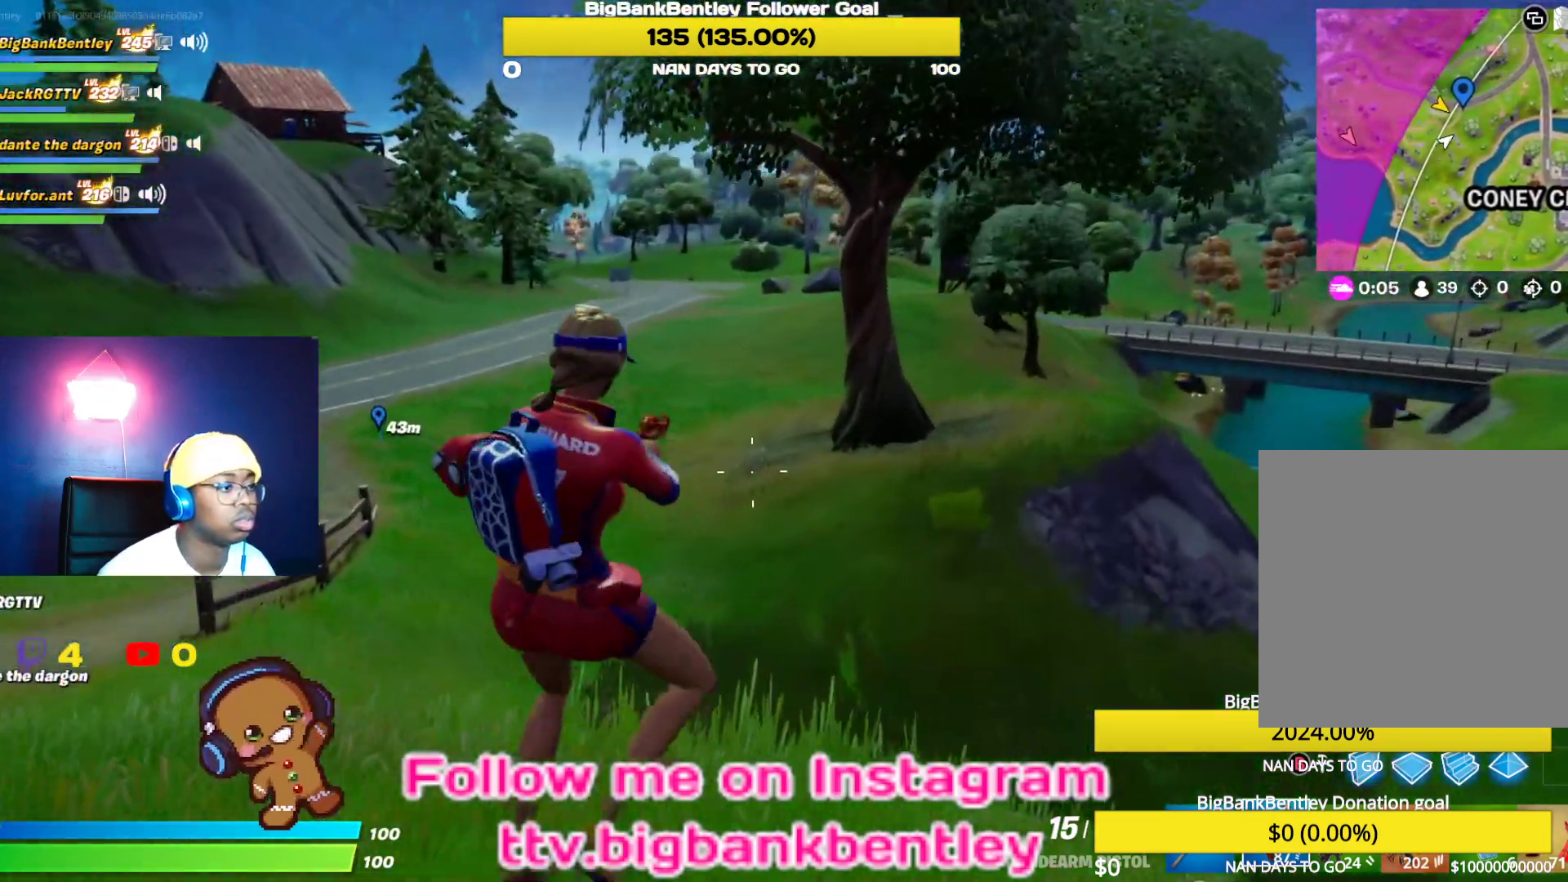
{"buttons": [], "left_stick": "right", "right_stick": "right", "events": [[200, "right_stick", "right"], [417, "left_stick", "right"]]}
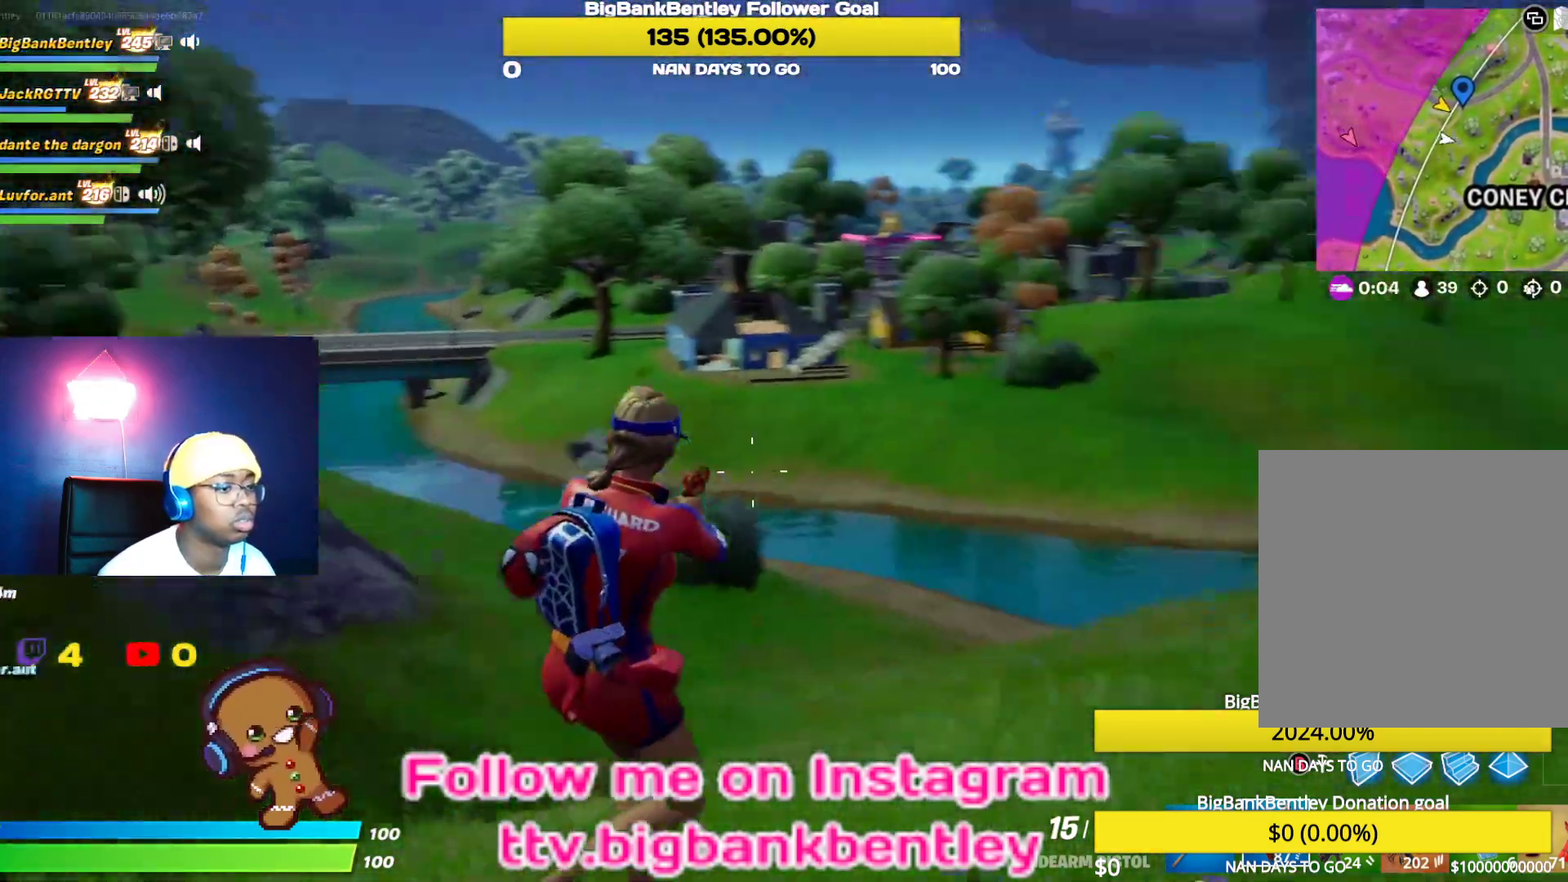
{"buttons": [], "left_stick": "right", "right_stick": "up-right", "events": [[50, "right_stick", "center"], [400, "right_stick", "right"], [450, "right_stick", "up-right"]]}
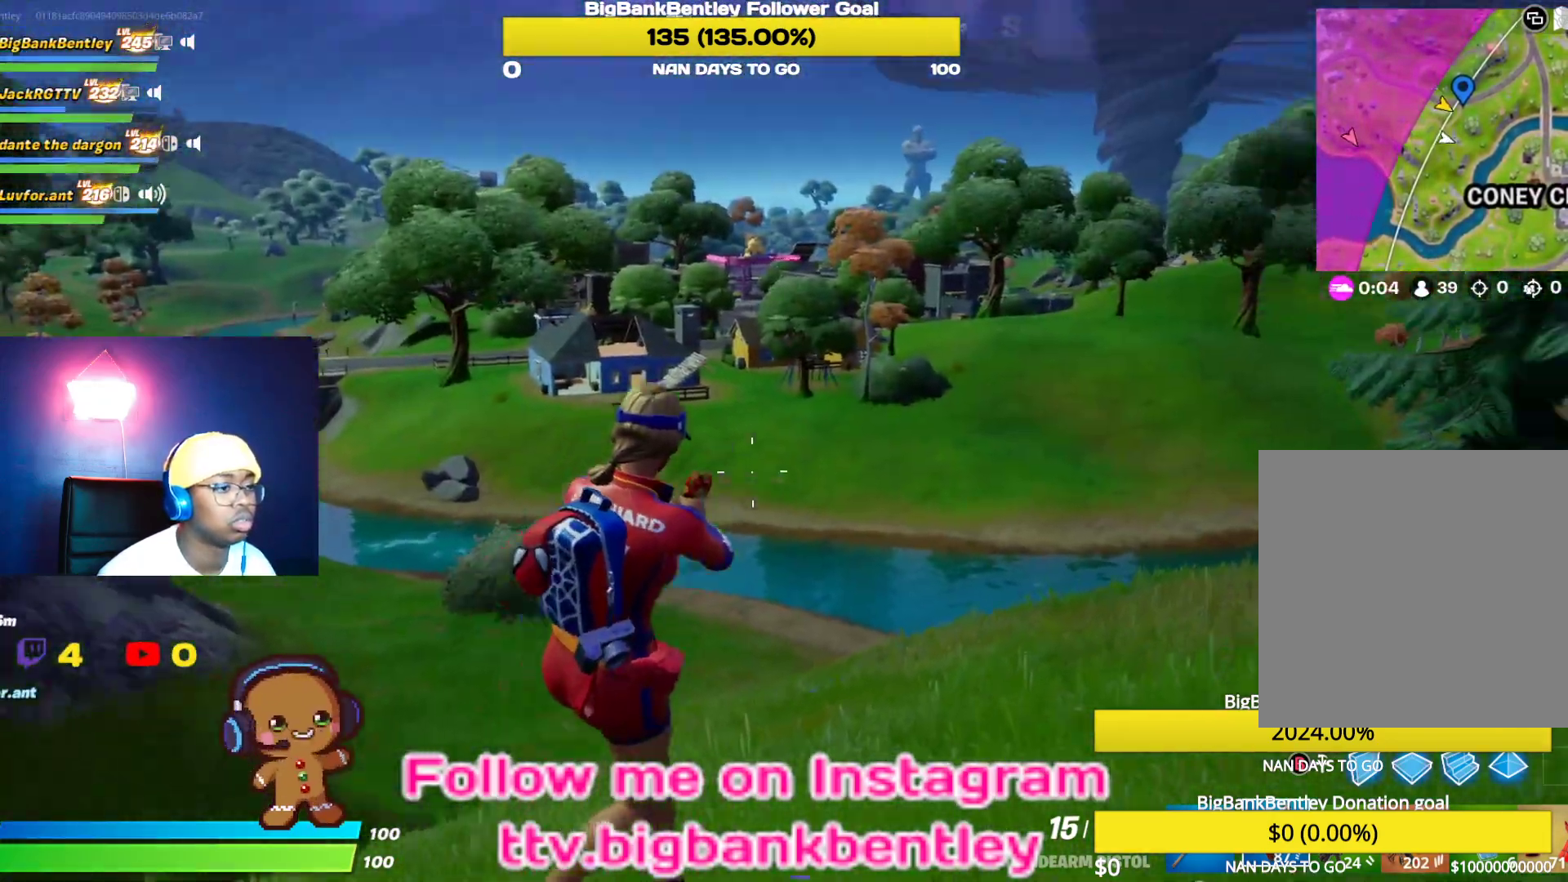
{"buttons": [], "left_stick": "center", "right_stick": "up-right", "events": [[100, "right_stick", "center"], [200, "A", "down"], [250, "A", "up"], [333, "left_stick", "center"], [433, "right_stick", "up-right"]]}
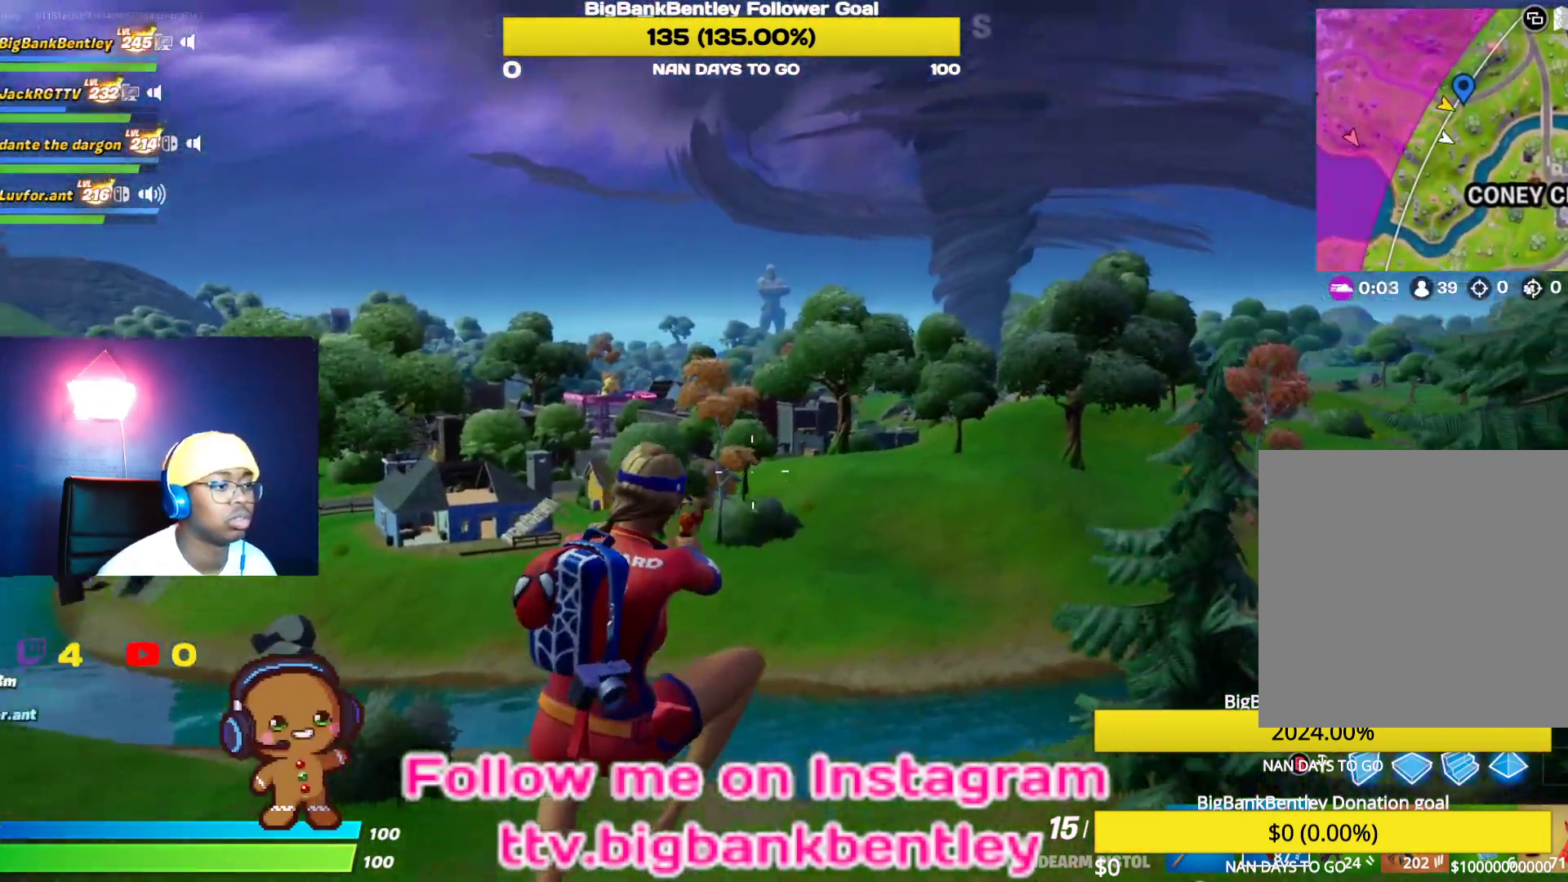
{"buttons": [], "left_stick": "left", "right_stick": "left", "events": [[33, "DPAD_LEFT", "down"], [67, "right_stick", "center"], [117, "DPAD_LEFT", "up"], [200, "DPAD_LEFT", "down"], [283, "DPAD_LEFT", "up"], [417, "right_stick", "left"], [500, "left_stick", "left"]]}
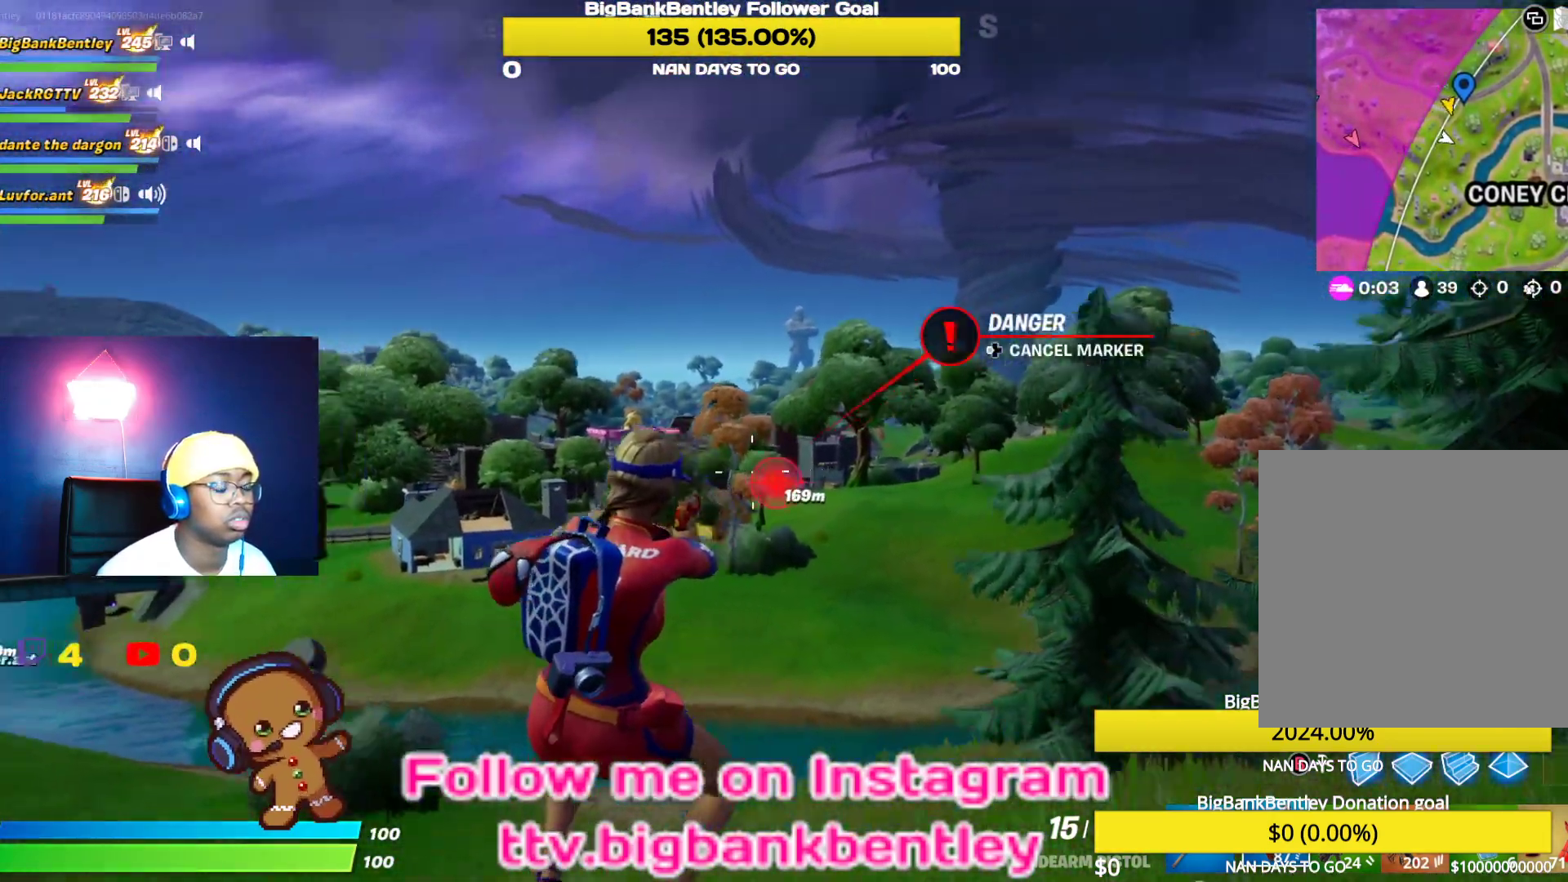
{"buttons": ["R1"], "left_stick": "up-left", "right_stick": "left", "events": [[283, "left_stick", "up-left"], [433, "R1", "down"]]}
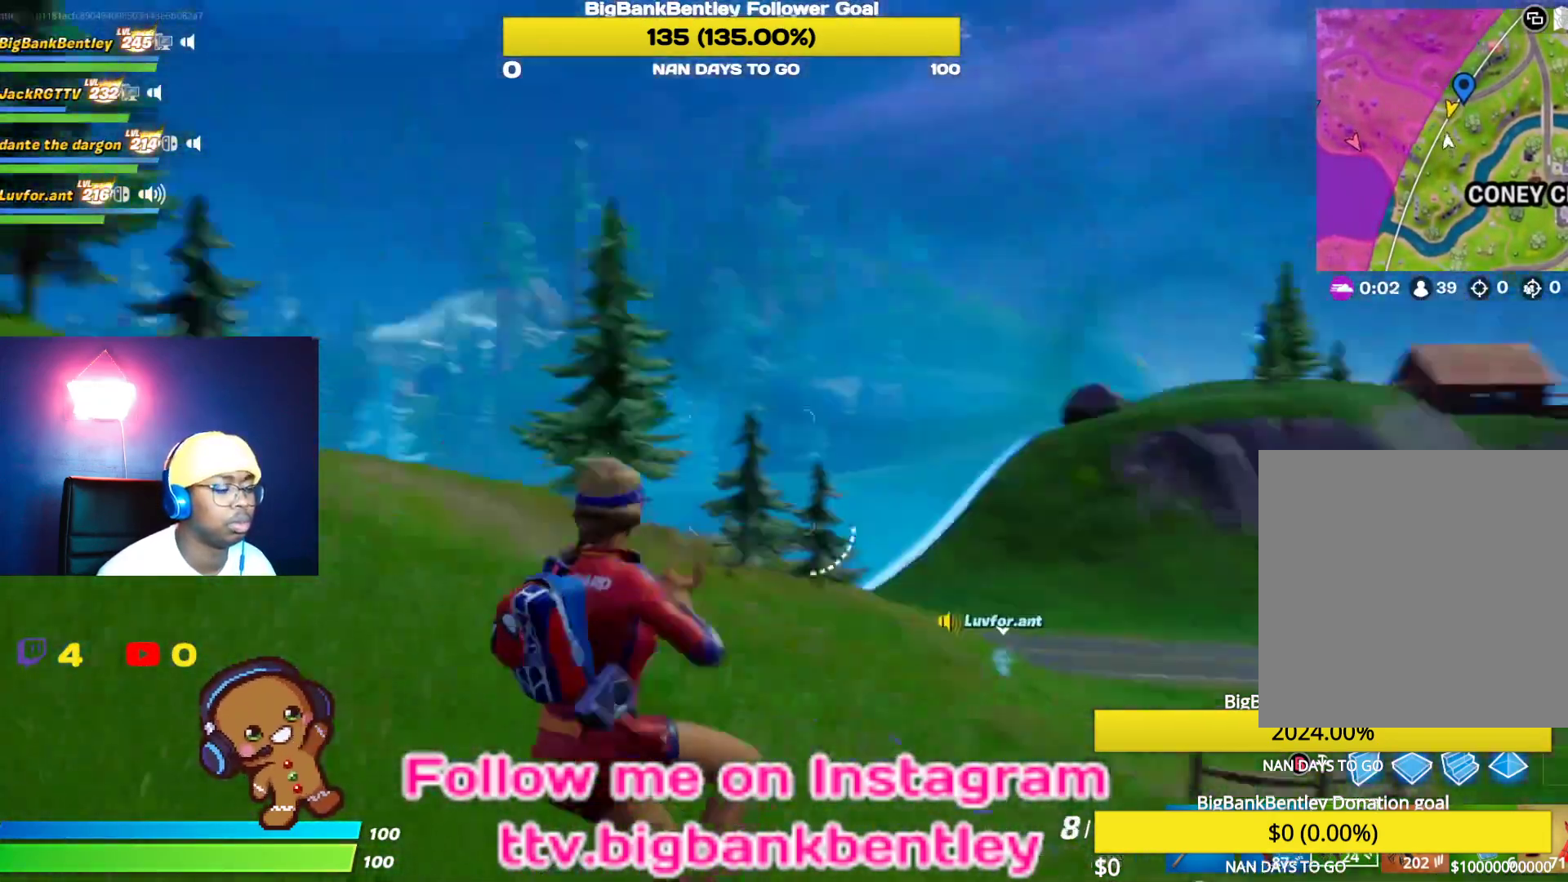
{"buttons": ["R1"], "left_stick": "up-left", "right_stick": "center", "events": [[50, "R1", "up"], [100, "left_stick", "up"], [383, "R1", "down"], [433, "right_stick", "center"], [467, "left_stick", "up-left"]]}
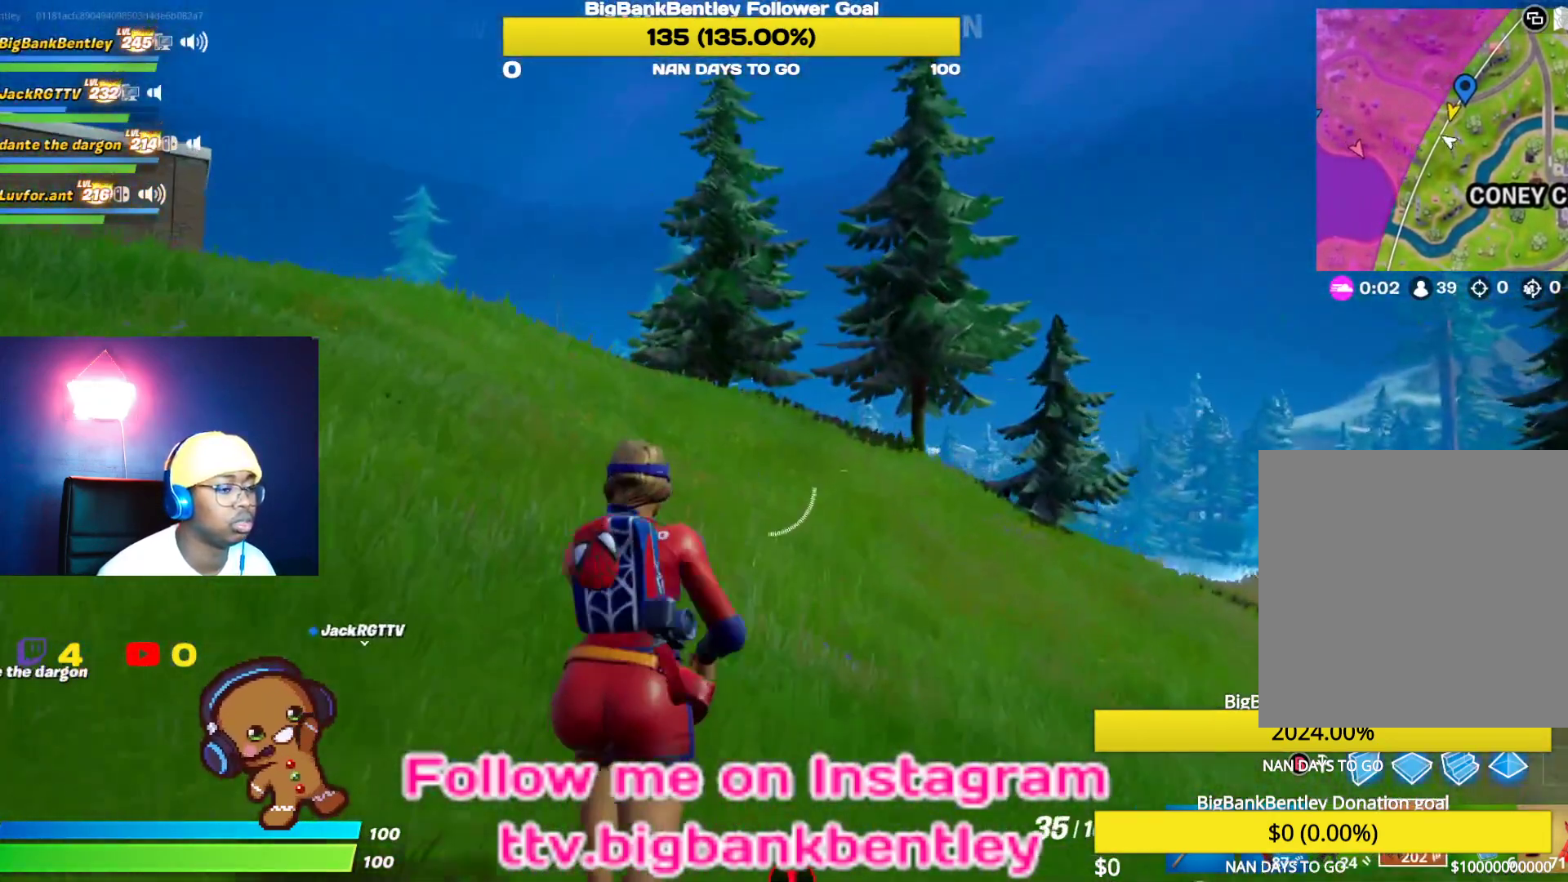
{"buttons": [], "left_stick": "up-left", "right_stick": "center", "events": [[17, "R1", "up"], [150, "right_stick", "right"], [383, "right_stick", "center"]]}
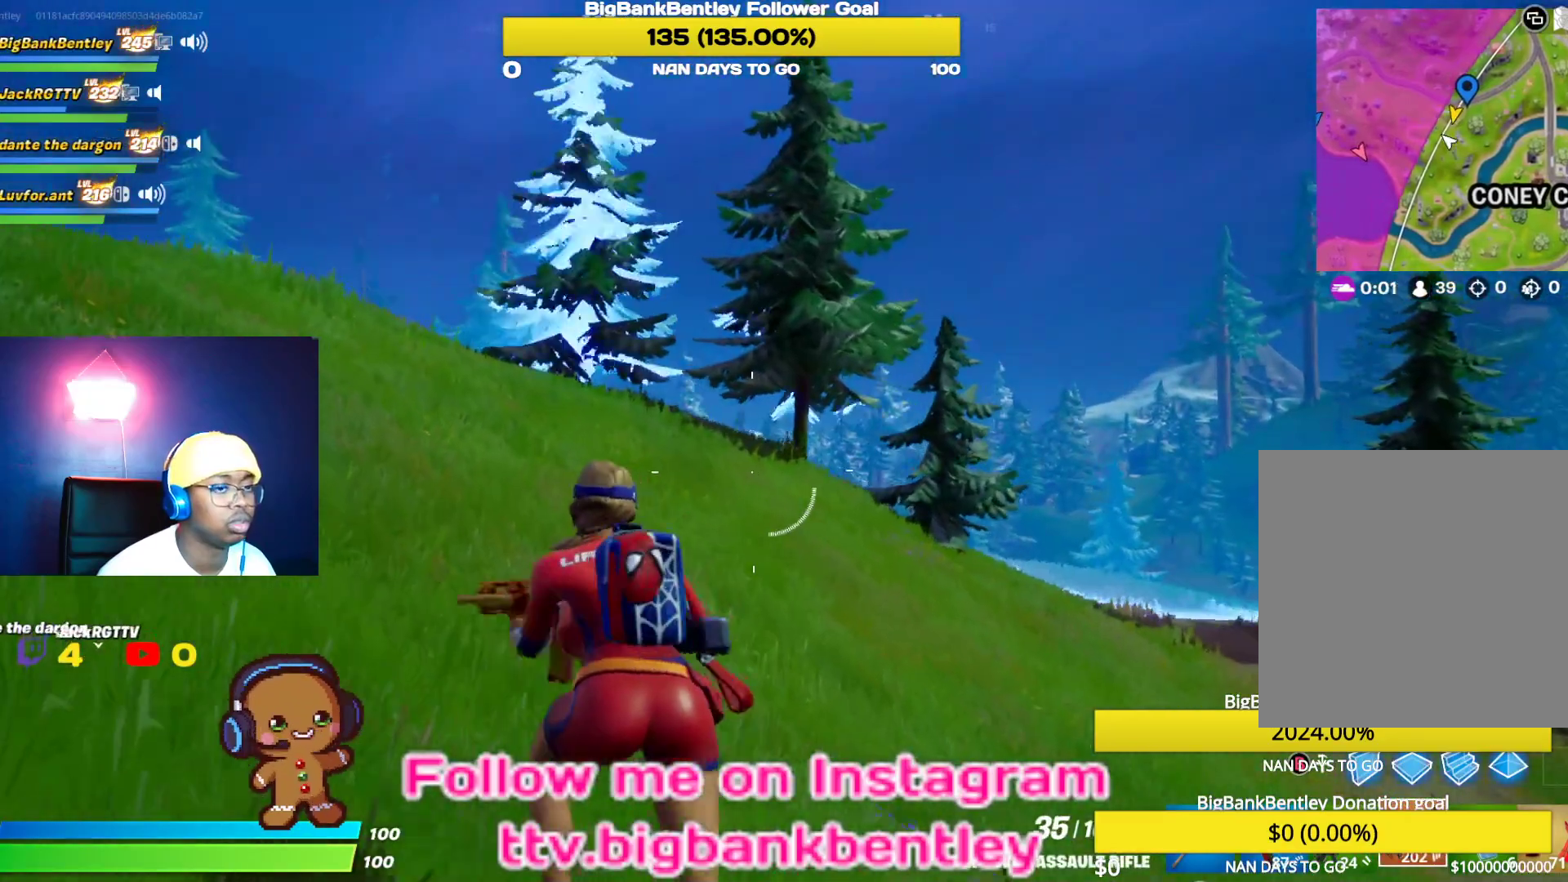
{"buttons": [], "left_stick": "left", "right_stick": "left", "events": [[150, "right_stick", "left"], [250, "left_stick", "left"]]}
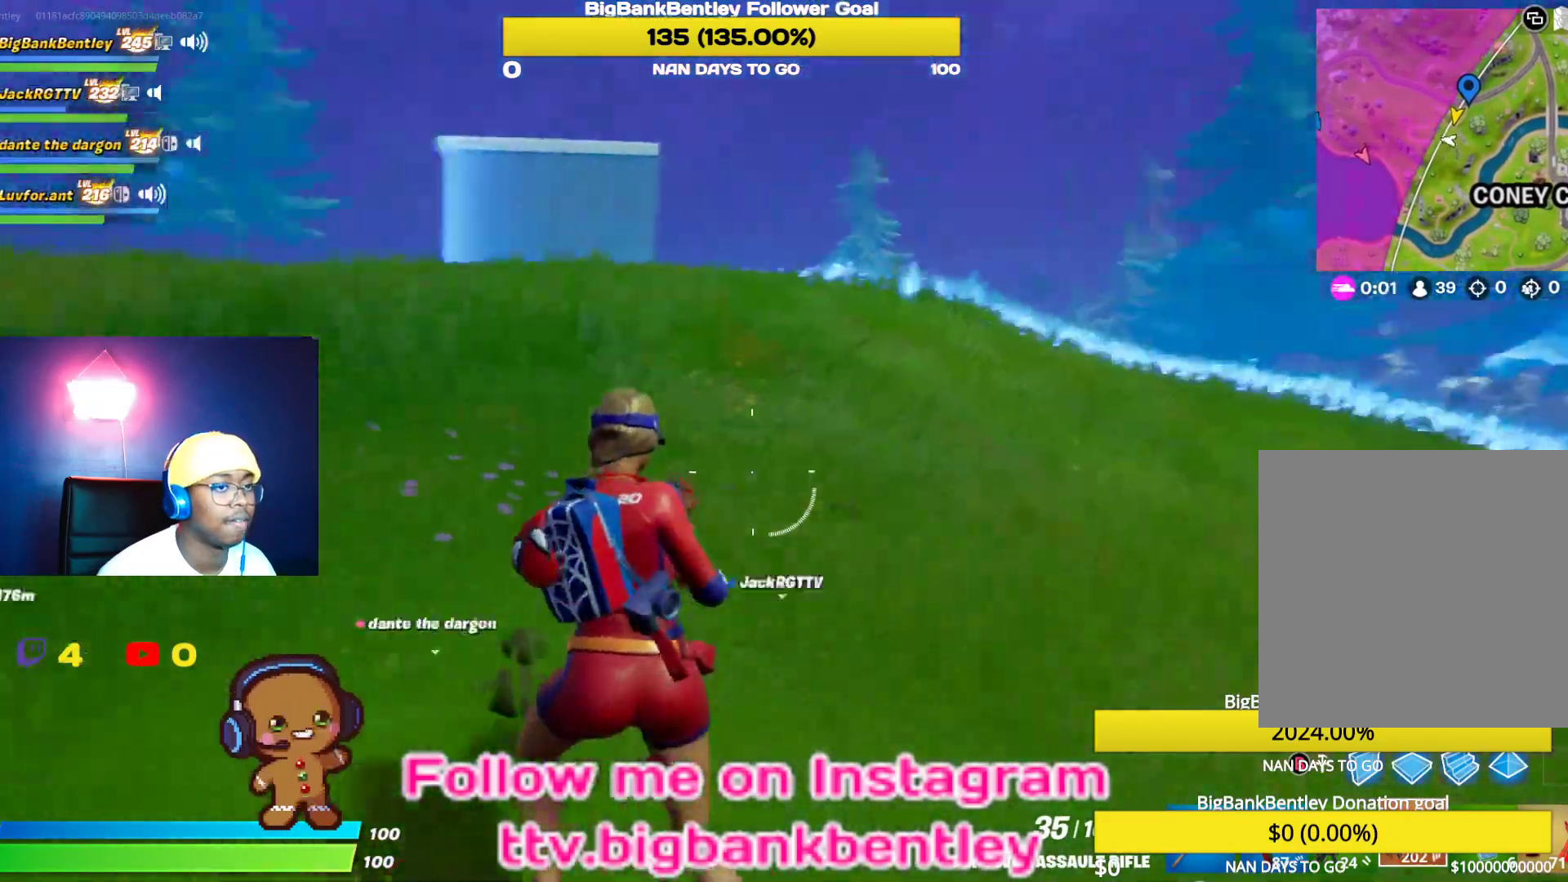
{"buttons": [], "left_stick": "up-left", "right_stick": "left", "events": [[450, "left_stick", "up-left"]]}
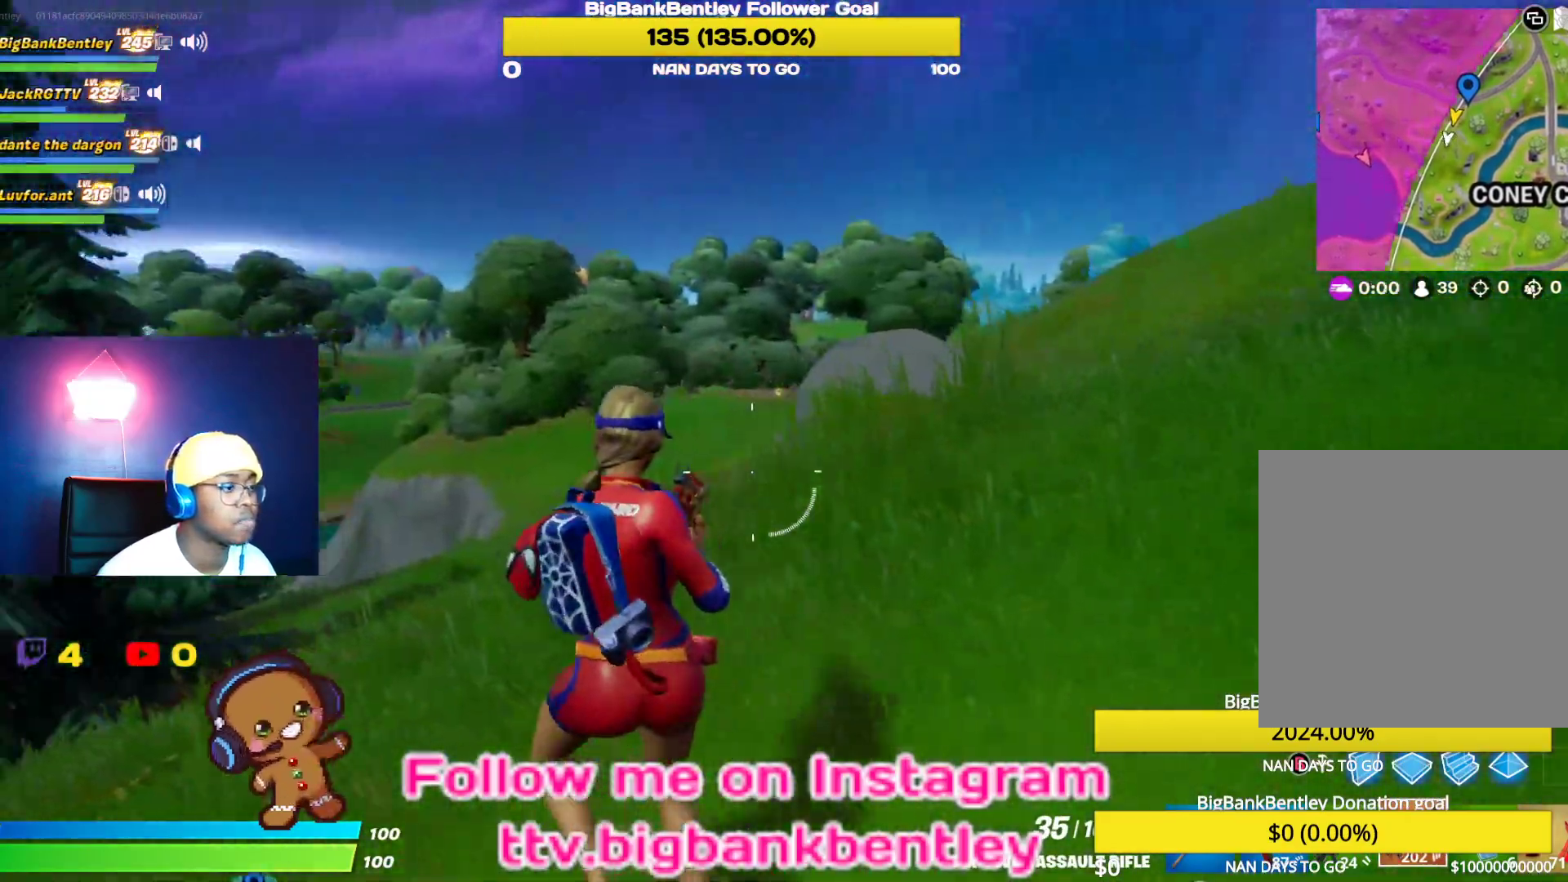
{"buttons": [], "left_stick": "up-left", "right_stick": "left", "events": []}
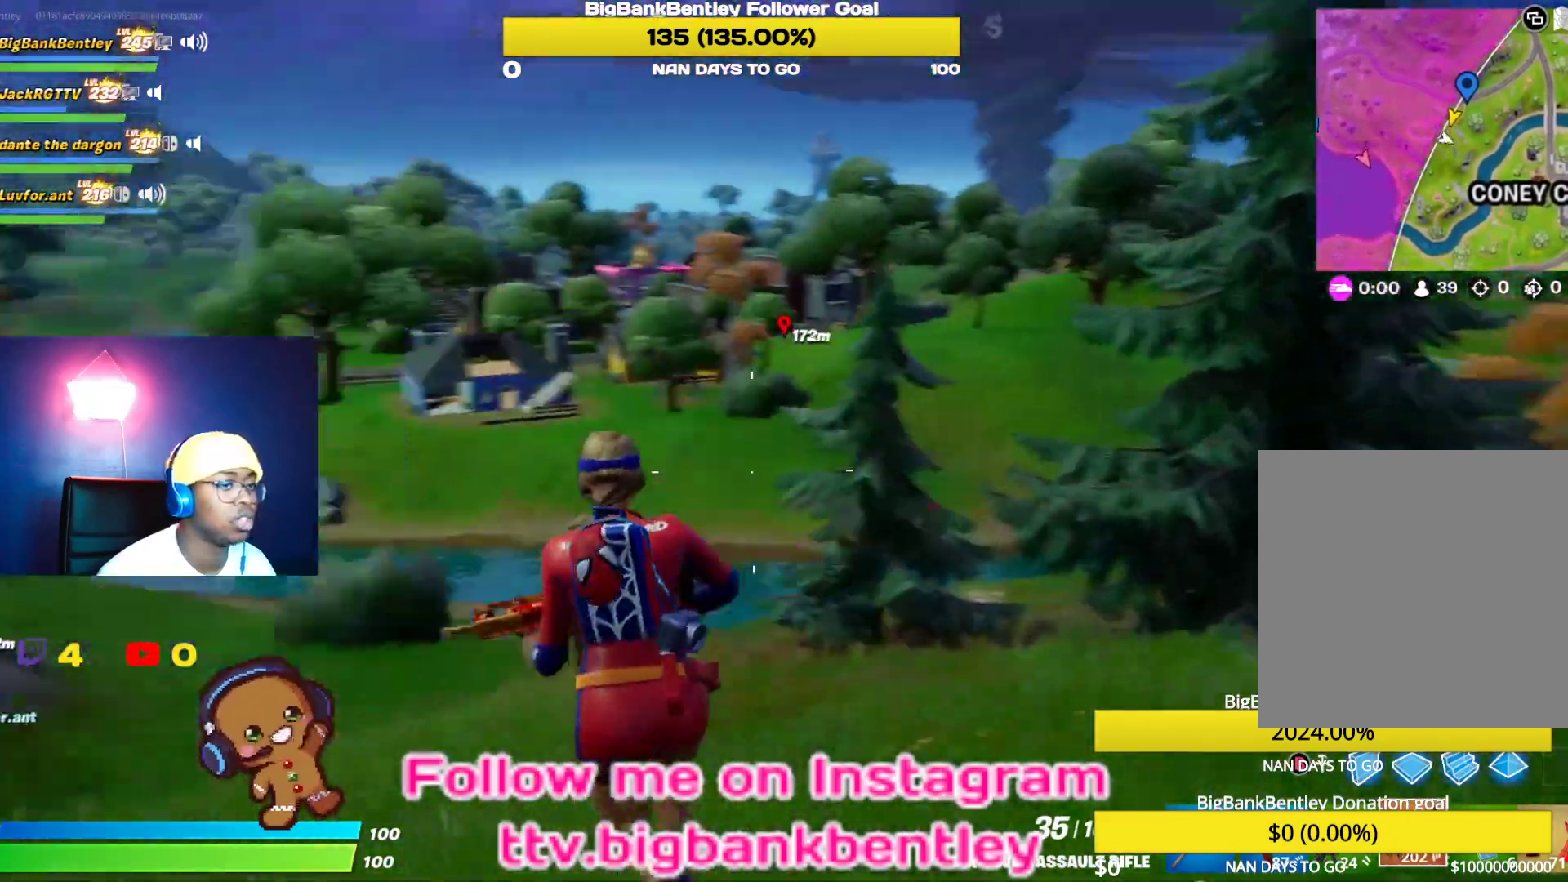
{"buttons": [], "left_stick": "up-right", "right_stick": "left", "events": [[167, "left_stick", "up-right"]]}
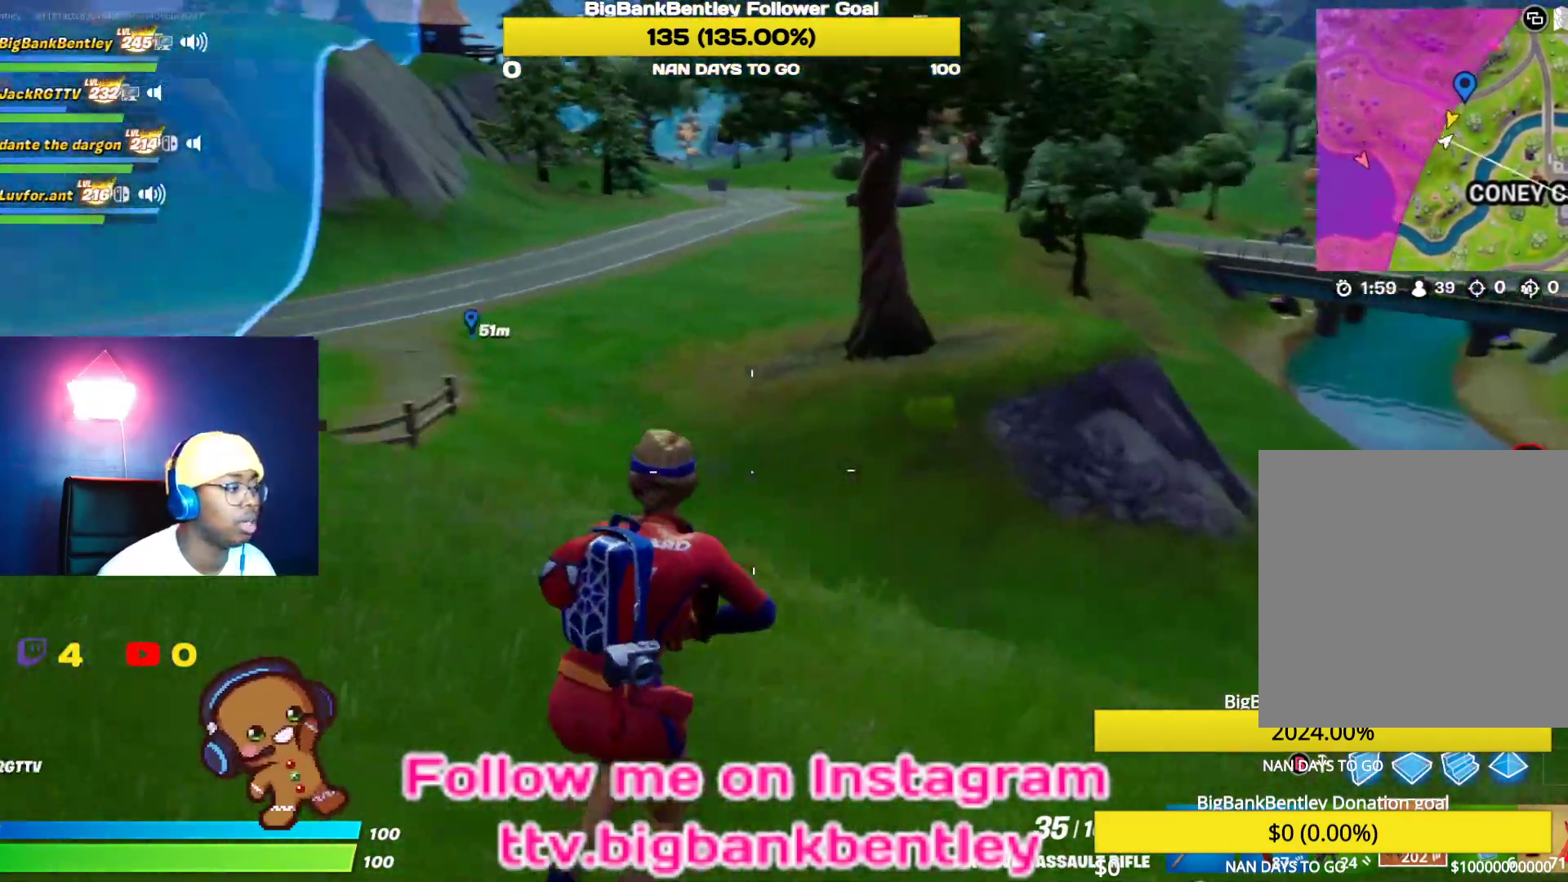
{"buttons": [], "left_stick": "up-right", "right_stick": "center", "events": [[167, "right_stick", "center"]]}
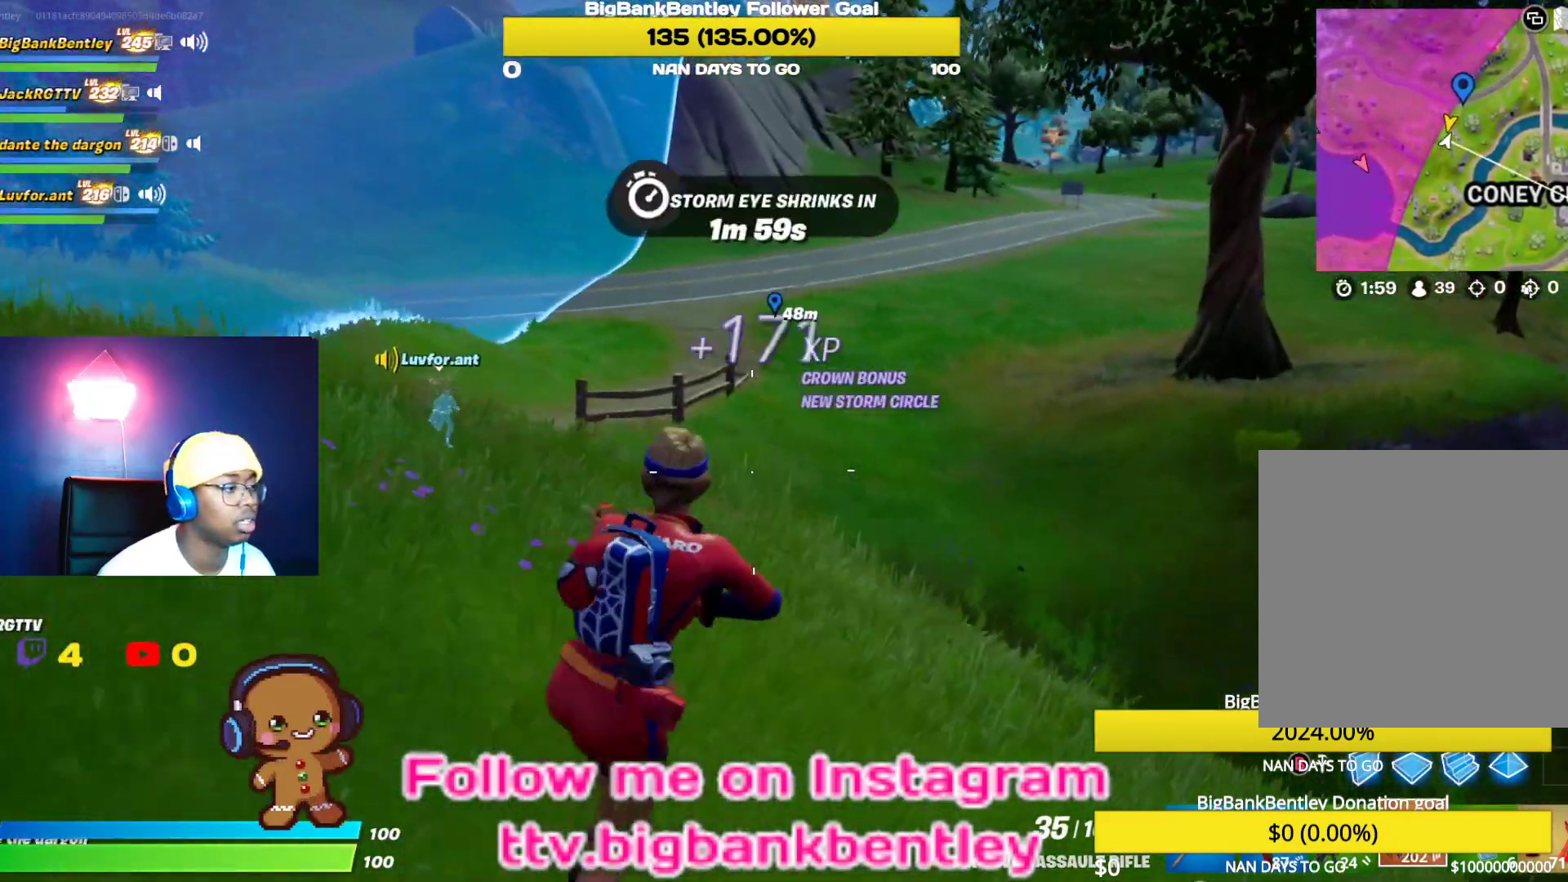
{"buttons": [], "left_stick": "up-right", "right_stick": "left", "events": [[333, "right_stick", "left"]]}
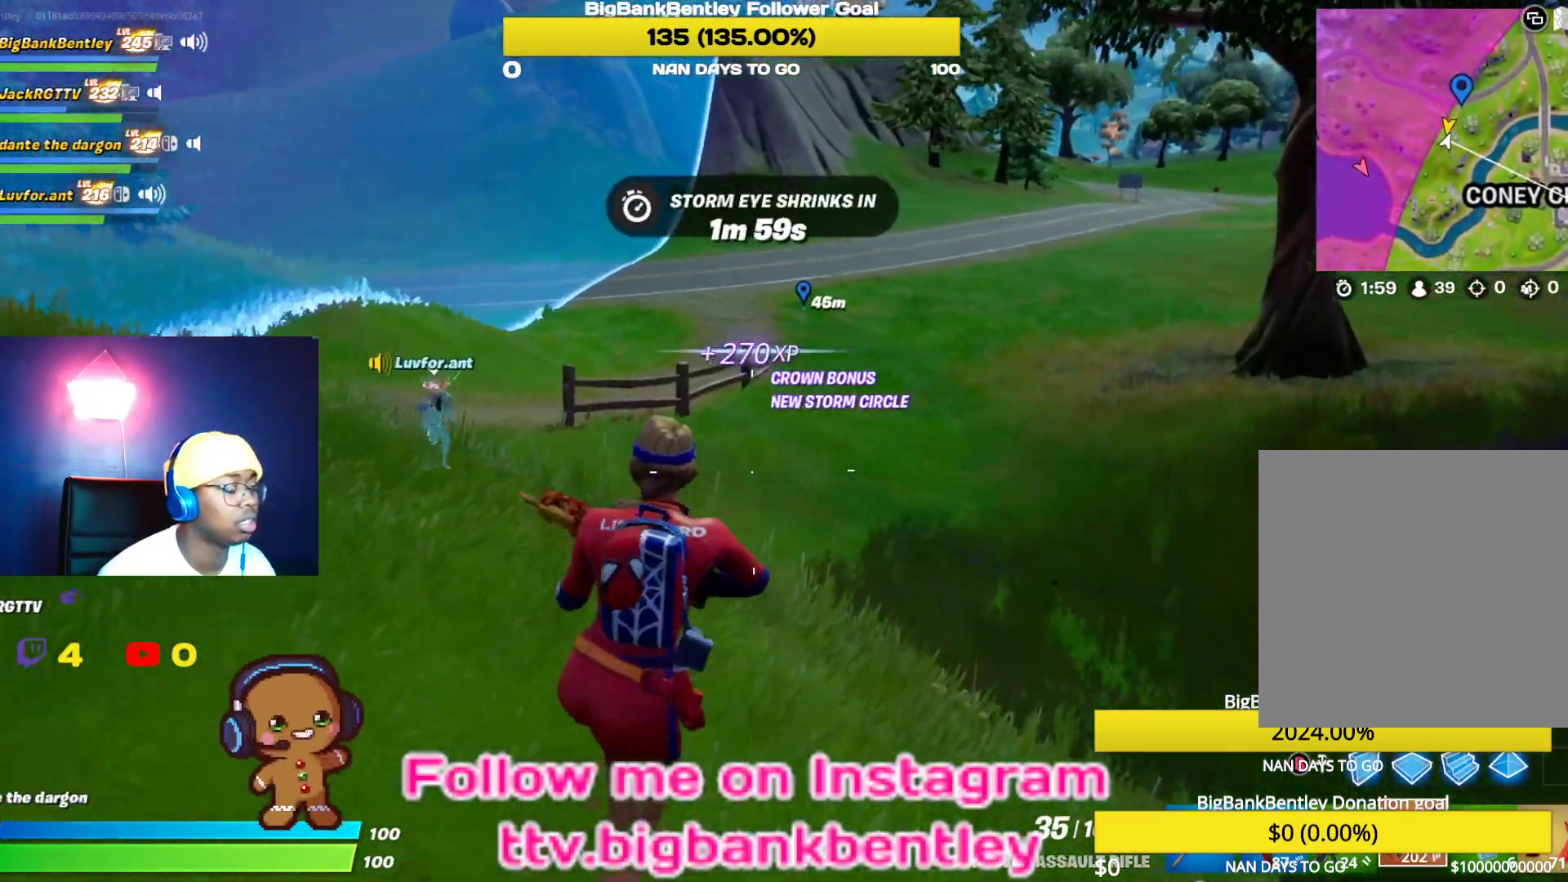
{"buttons": [], "left_stick": "up", "right_stick": "center", "events": [[17, "left_stick", "up"], [467, "right_stick", "center"]]}
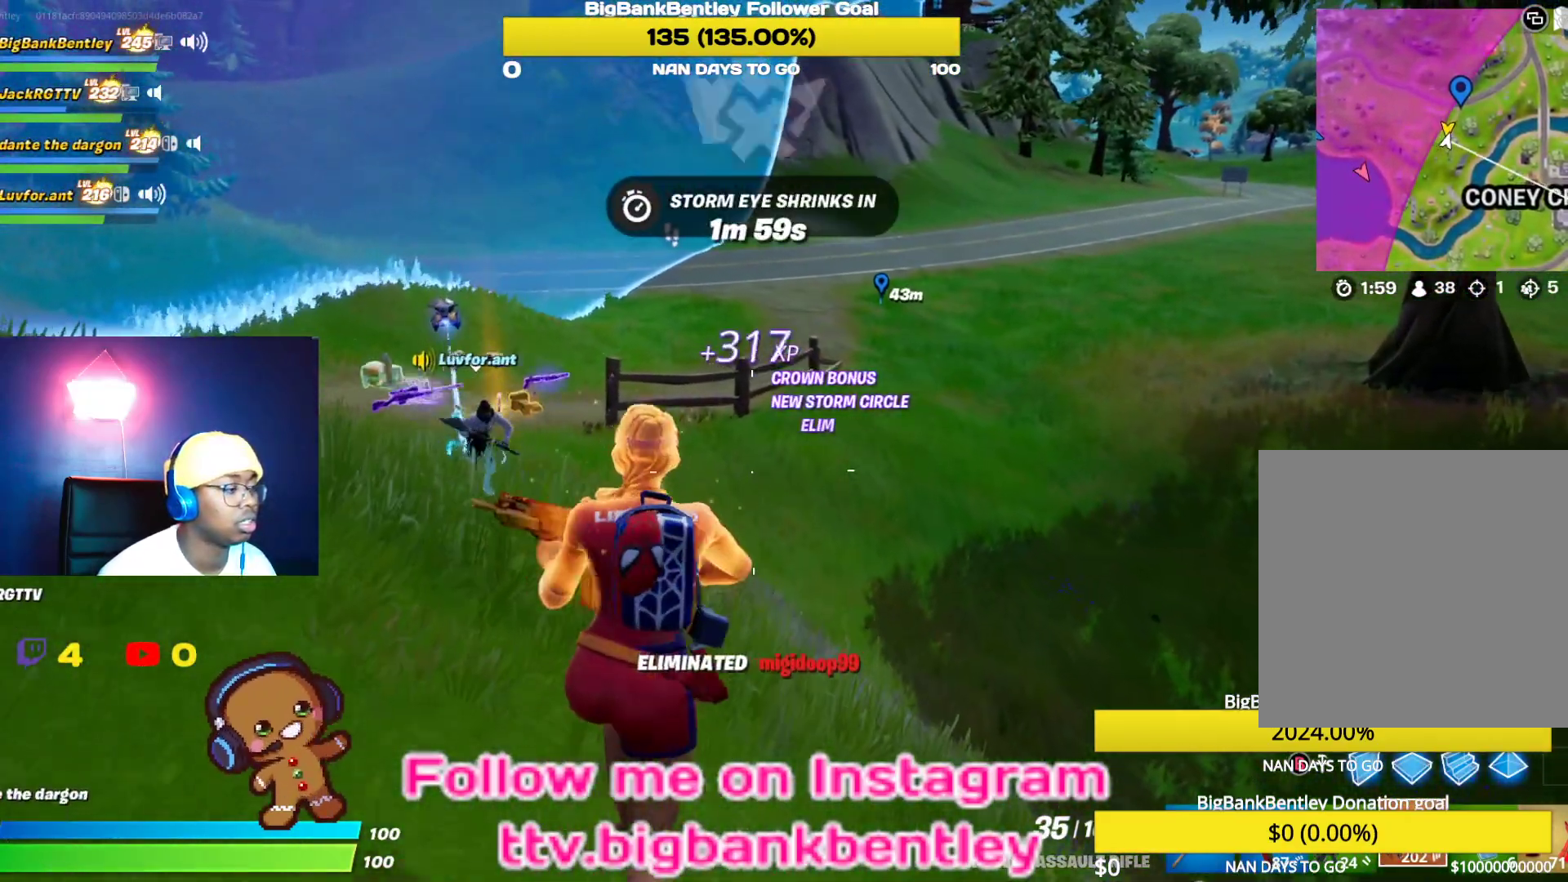
{"buttons": [], "left_stick": "up", "right_stick": "down-left", "events": [[300, "right_stick", "left"], [383, "right_stick", "down-left"]]}
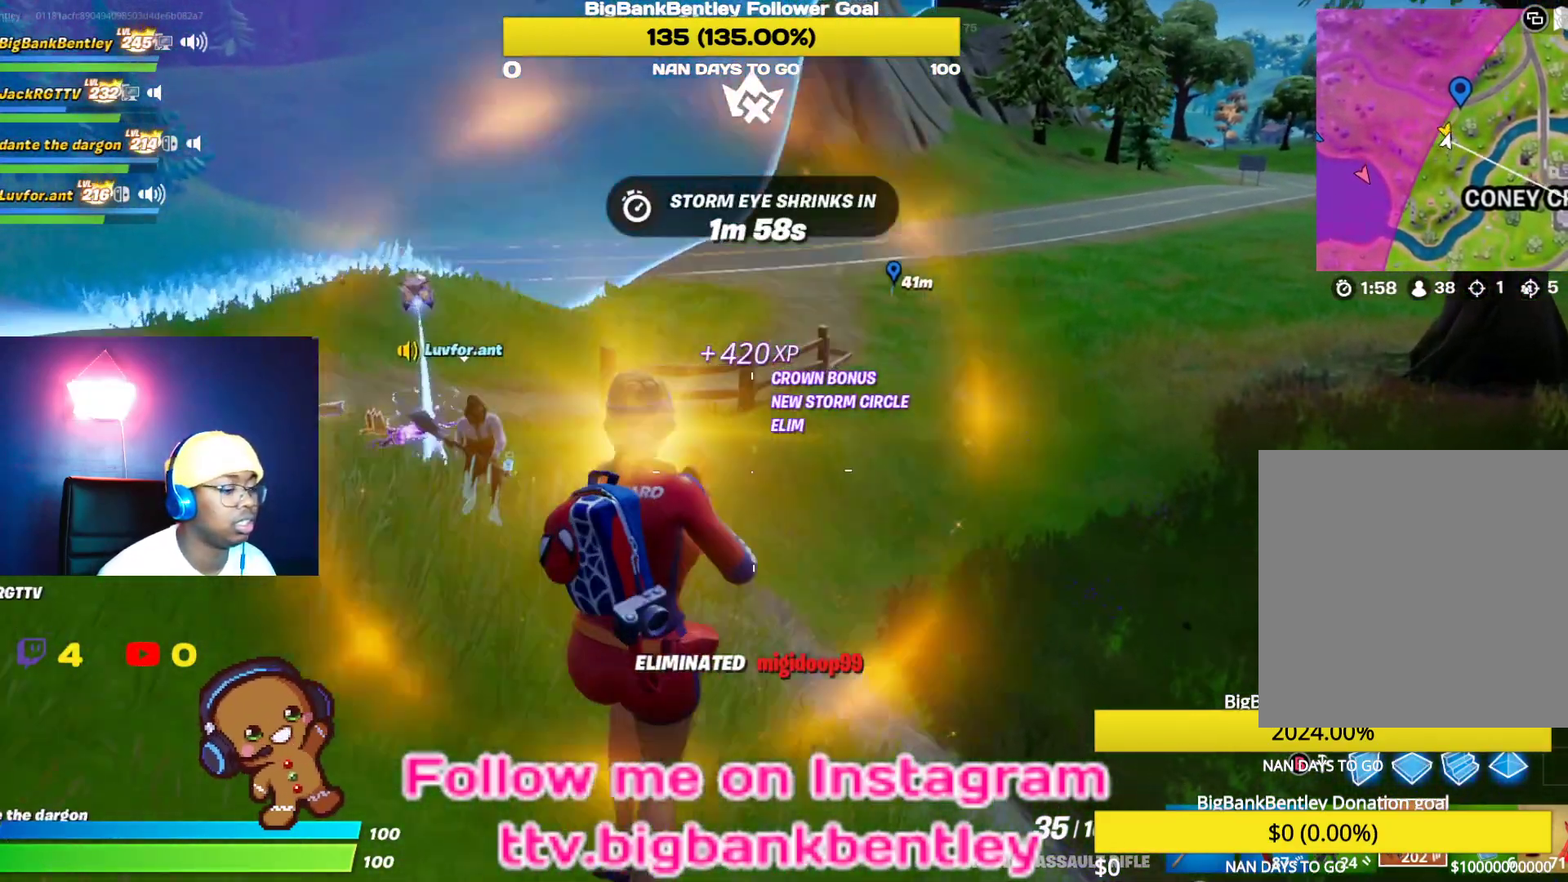
{"buttons": [], "left_stick": "up-right", "right_stick": "down", "events": [[100, "right_stick", "down"], [317, "left_stick", "up-right"]]}